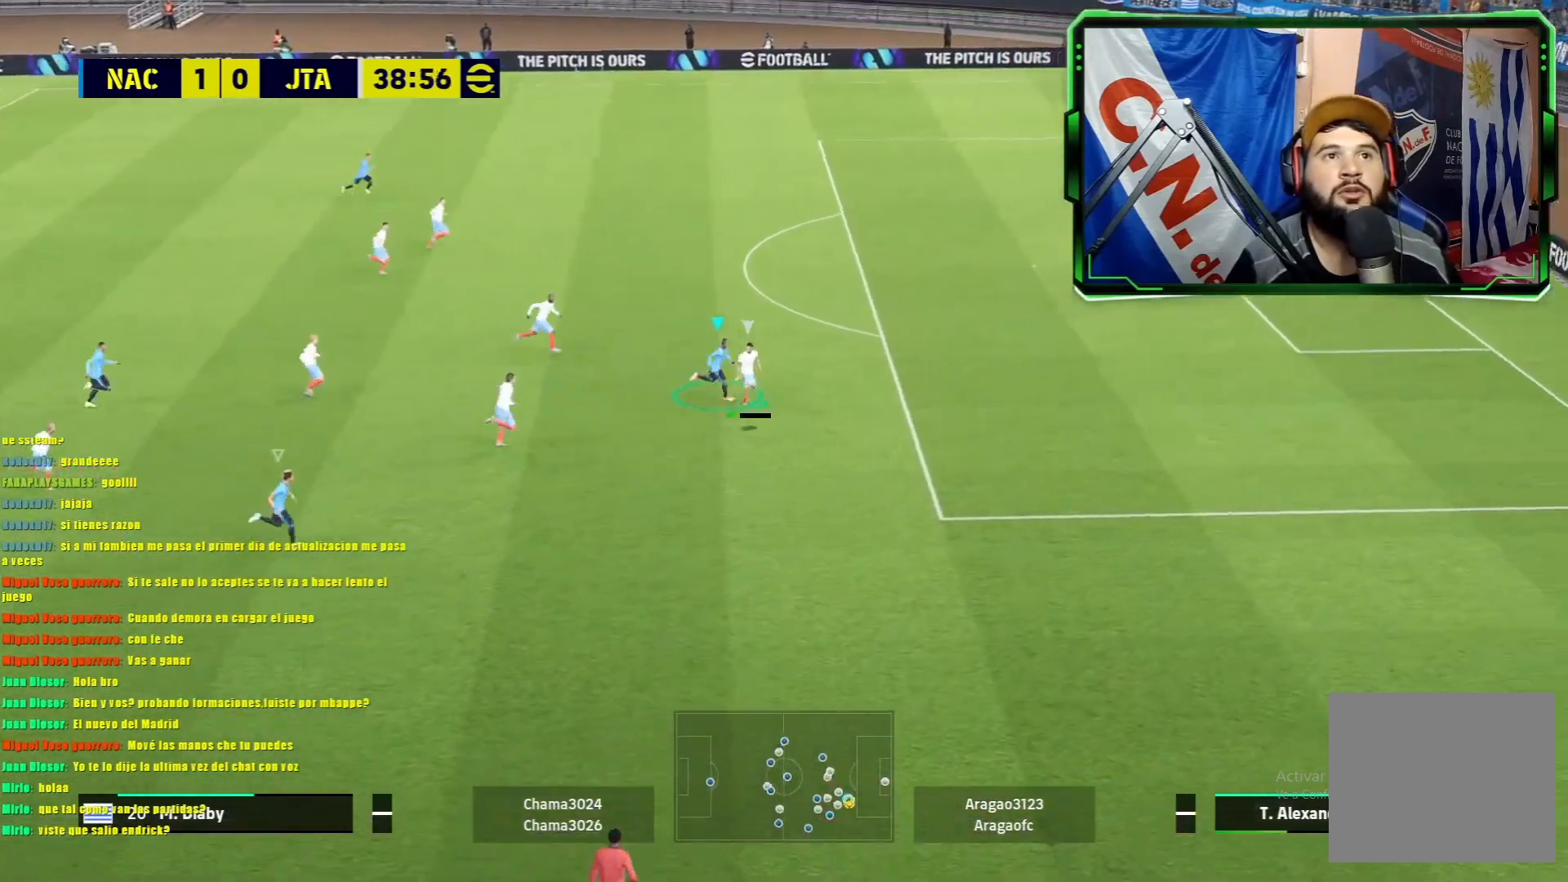
Gameplay with a controller (PlayStation layout); each line is a JSON object with the inputs held at the frame after it. "events" lists button and stick changes between this image and that frame as [ms after this image, input, new state], when the widget could be followed in between. Not read: right_stick.
{"buttons": ["L1", "R1"], "left_stick": "down-right", "events": []}
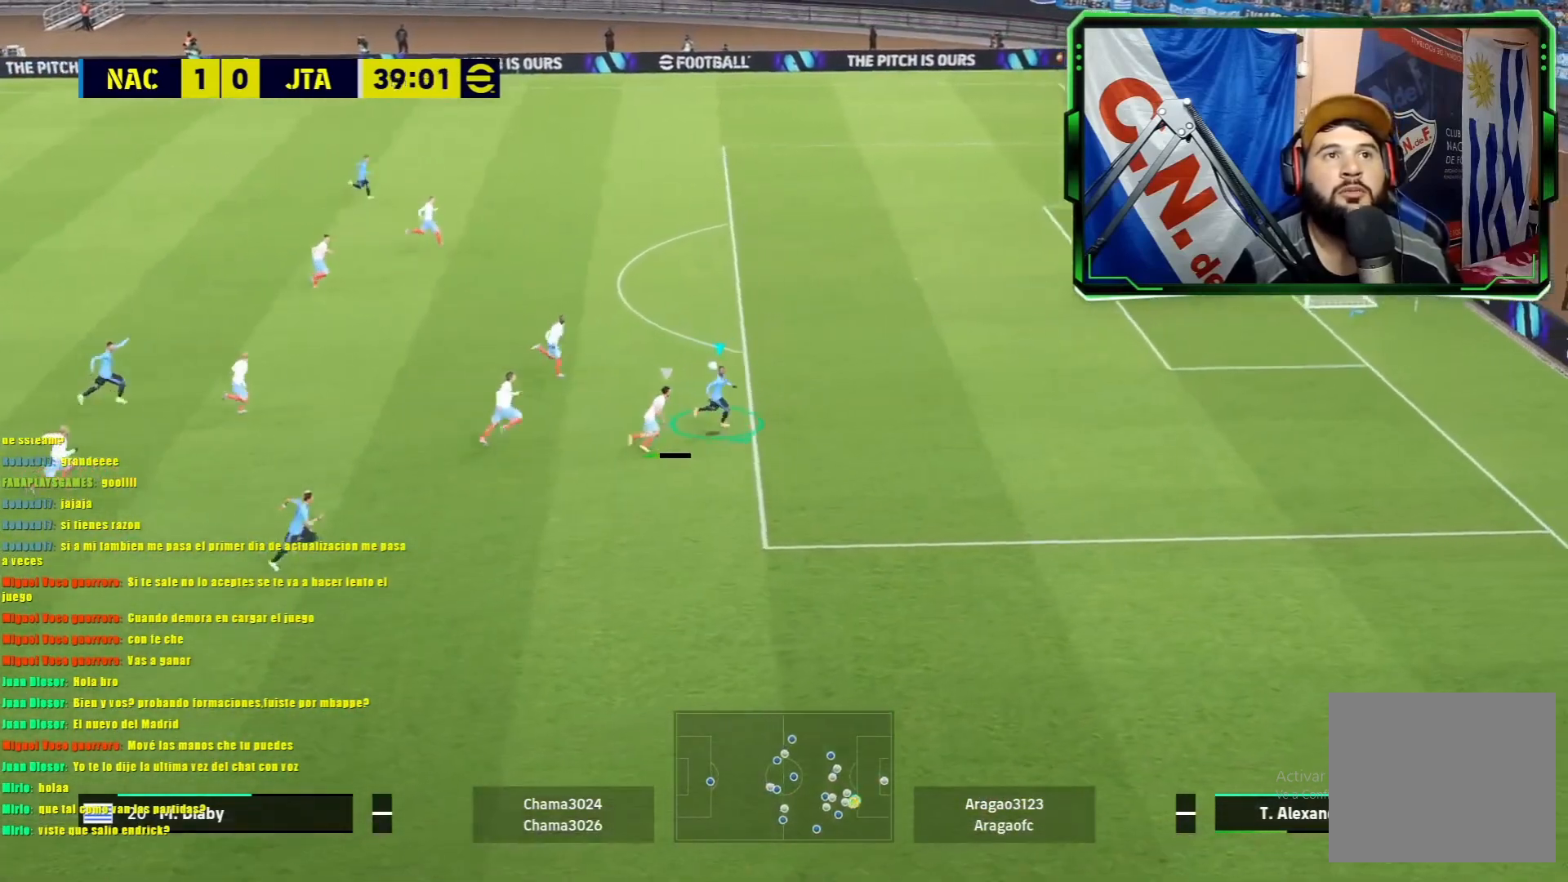
{"buttons": ["R1"], "left_stick": "up-right", "events": [[83, "L1", "up"], [83, "left_stick", "up-right"]]}
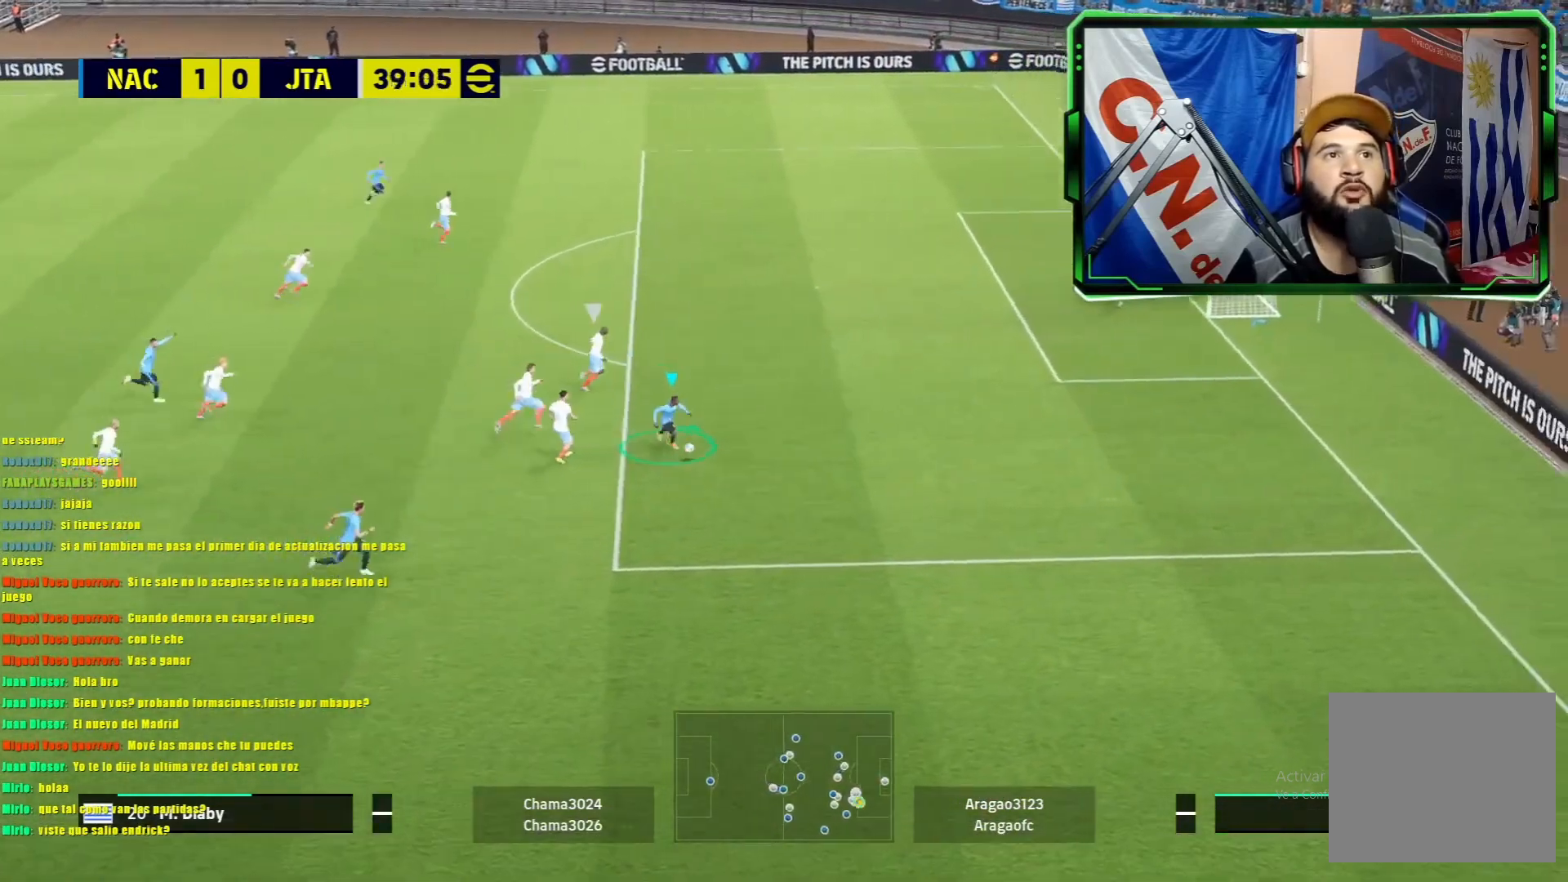
{"buttons": [], "left_stick": "left", "events": [[266, "R1", "up"], [350, "left_stick", "up-left"], [500, "left_stick", "left"]]}
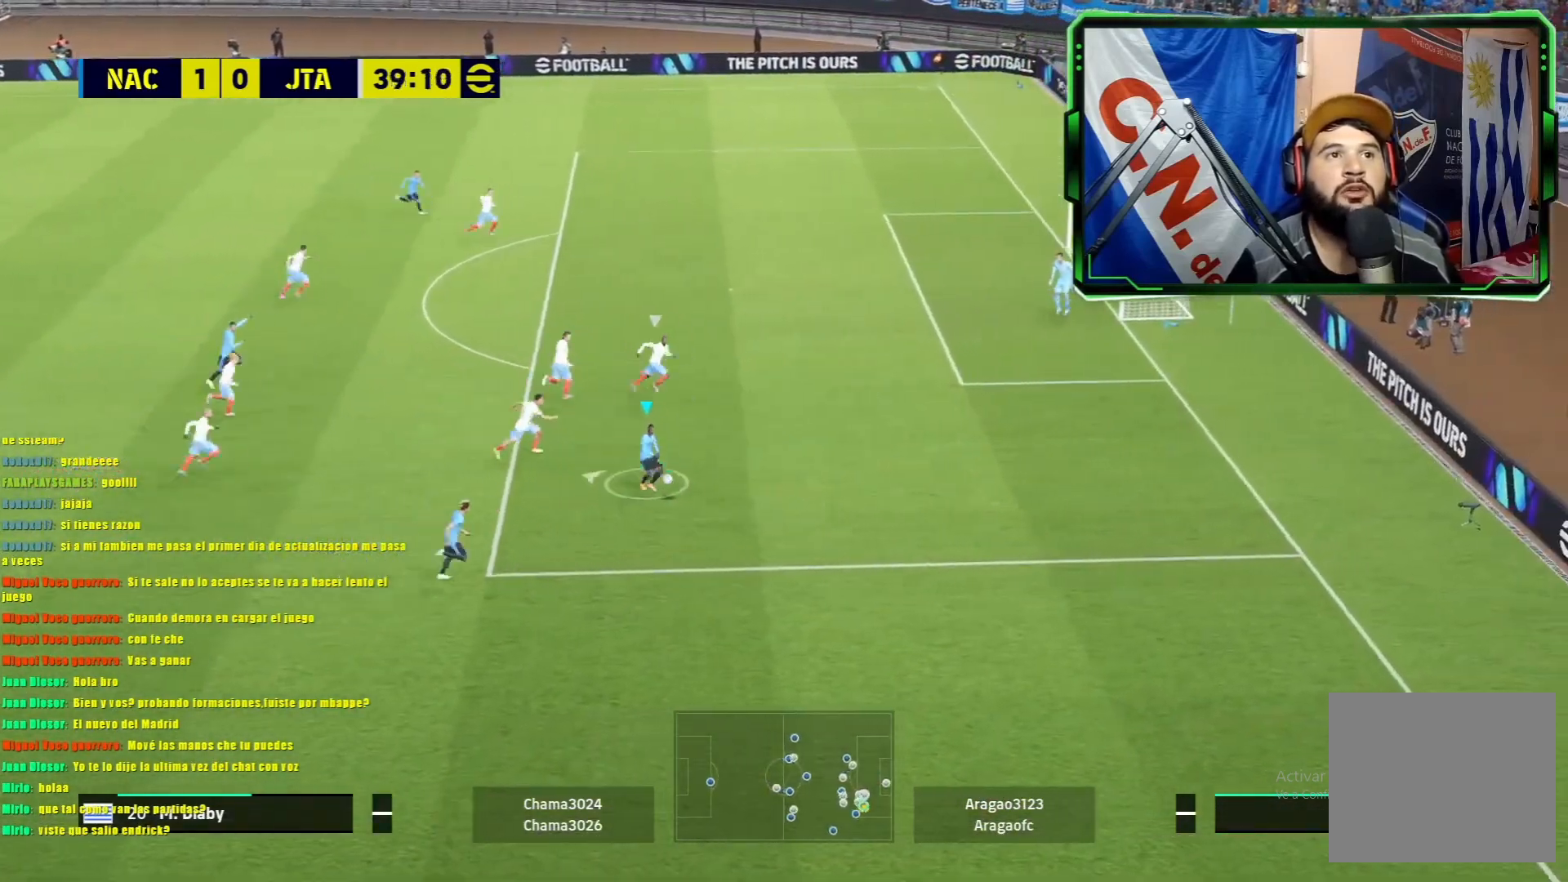
{"buttons": ["R1"], "left_stick": "up-left", "events": [[400, "R1", "down"], [400, "left_stick", "up-left"]]}
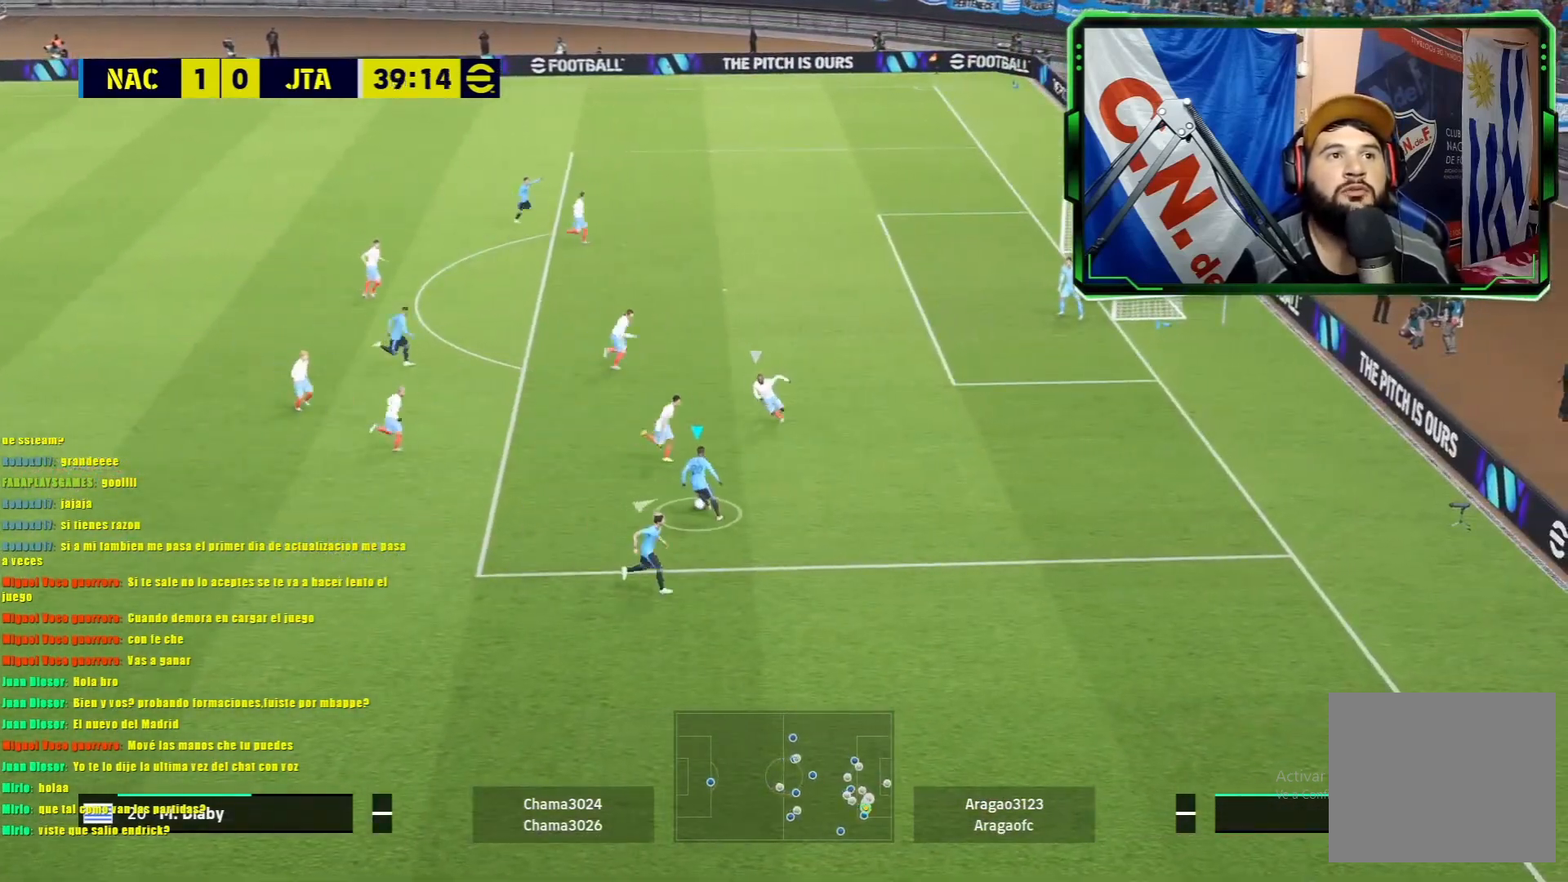
{"buttons": ["R1"], "left_stick": "up", "events": [[451, "left_stick", "up"]]}
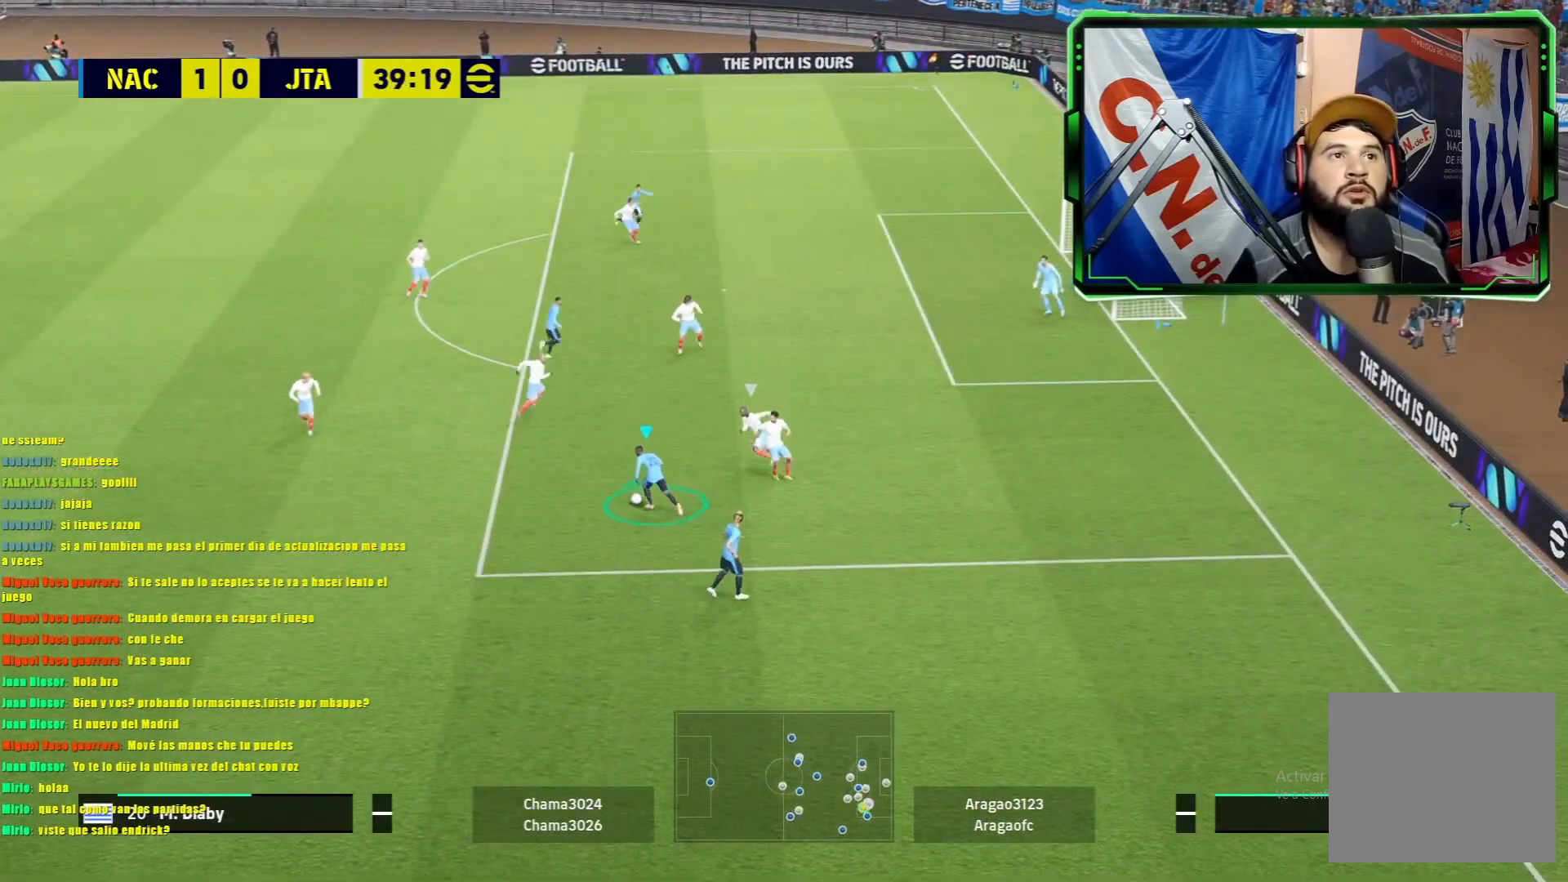
{"buttons": ["R1"], "left_stick": "up", "events": []}
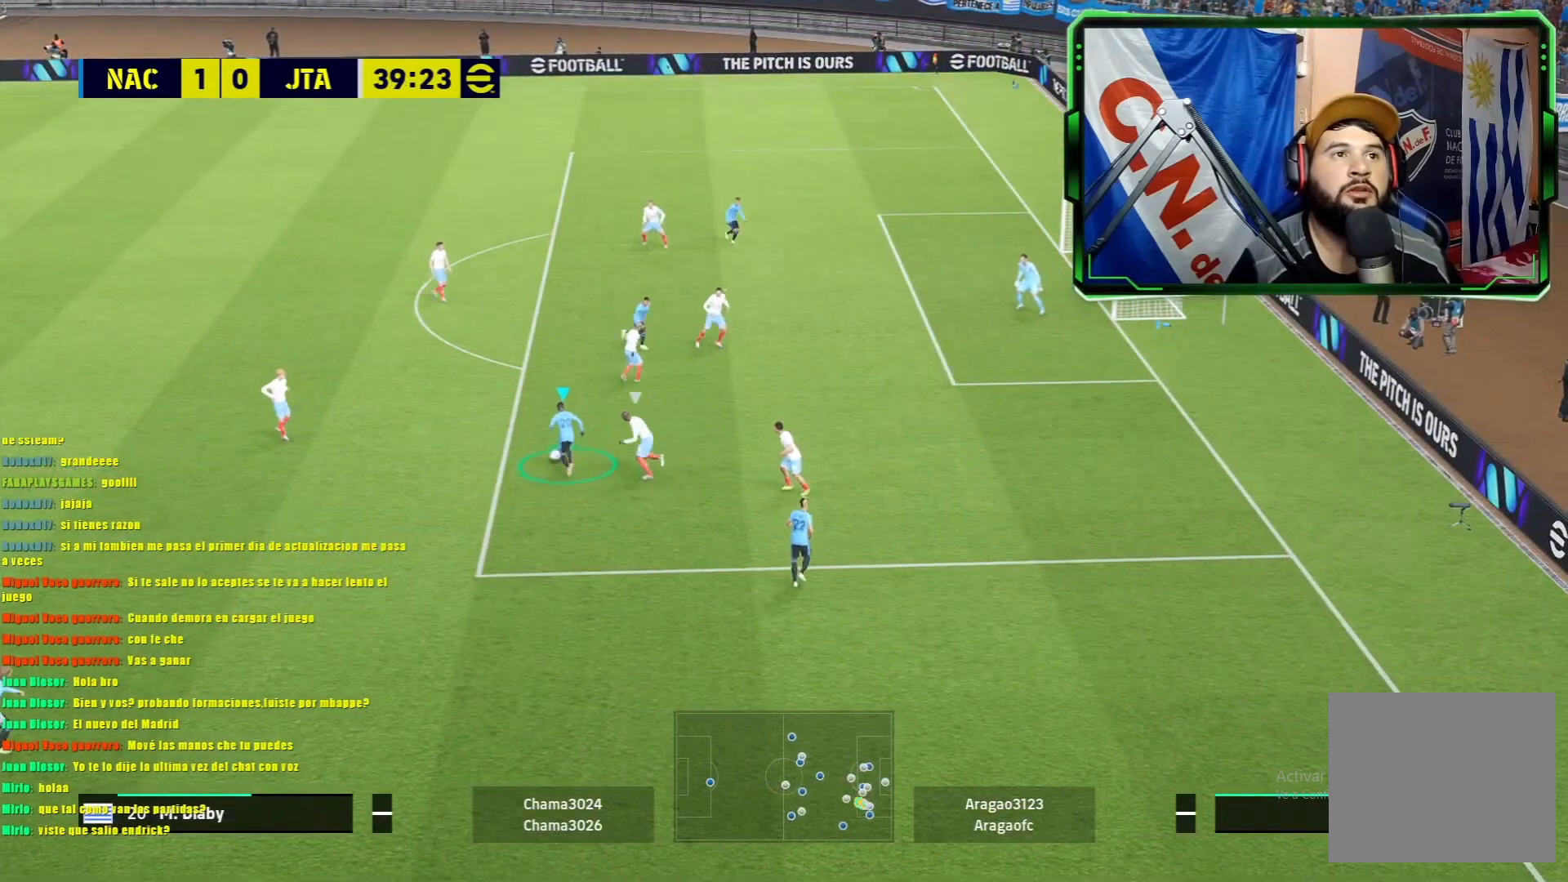
{"buttons": [], "left_stick": "up", "events": [[133, "R1", "up"], [200, "SQUARE", "down"], [233, "R2", "down"], [350, "SQUARE", "up"], [367, "R2", "up"]]}
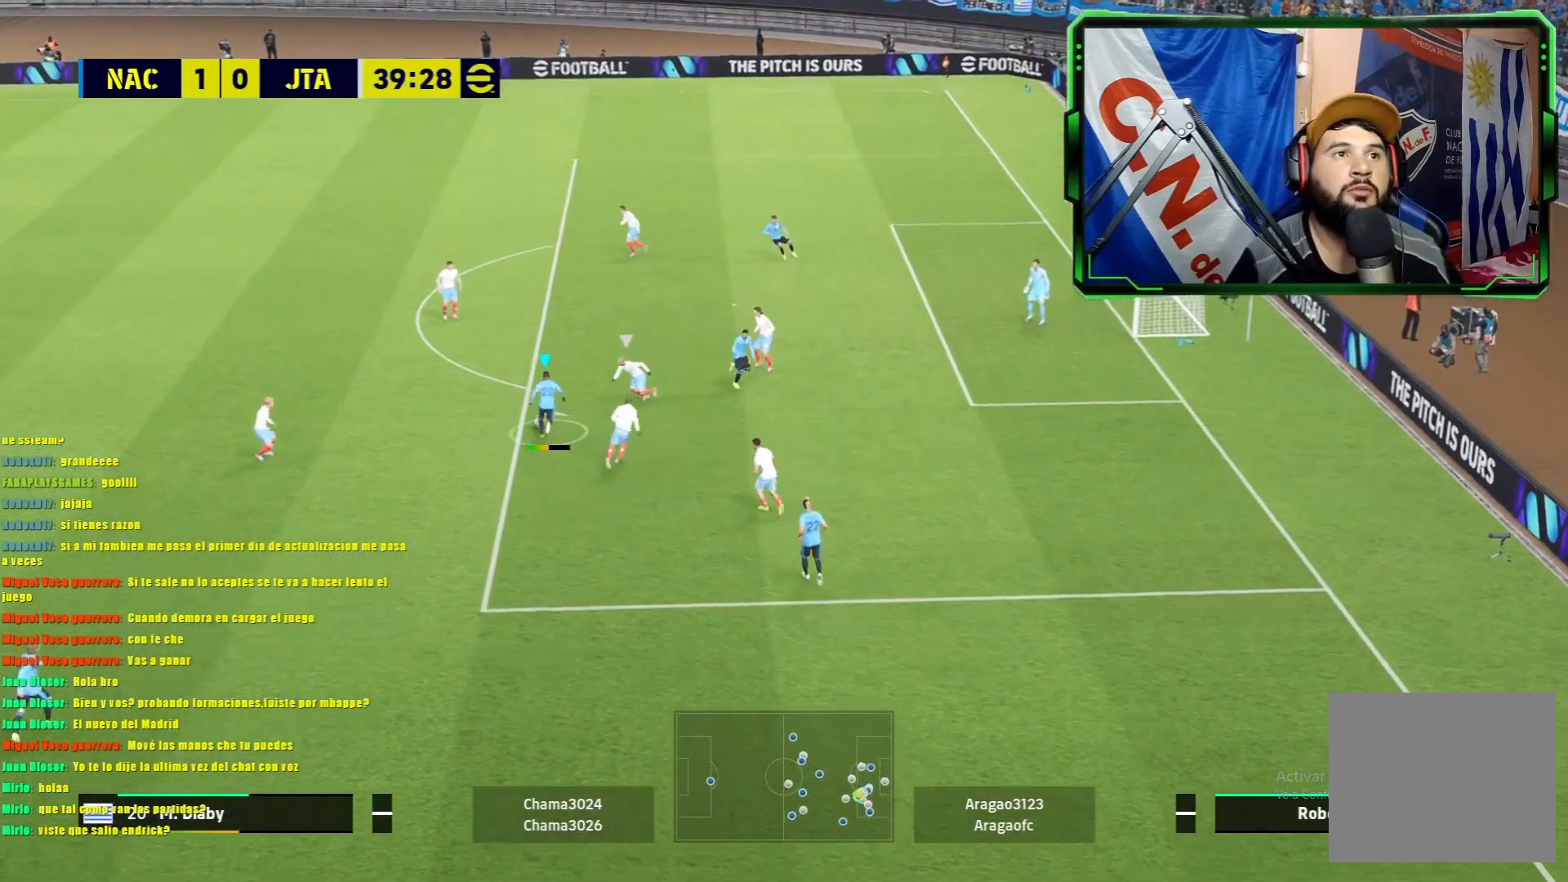
{"buttons": [], "left_stick": "up", "events": []}
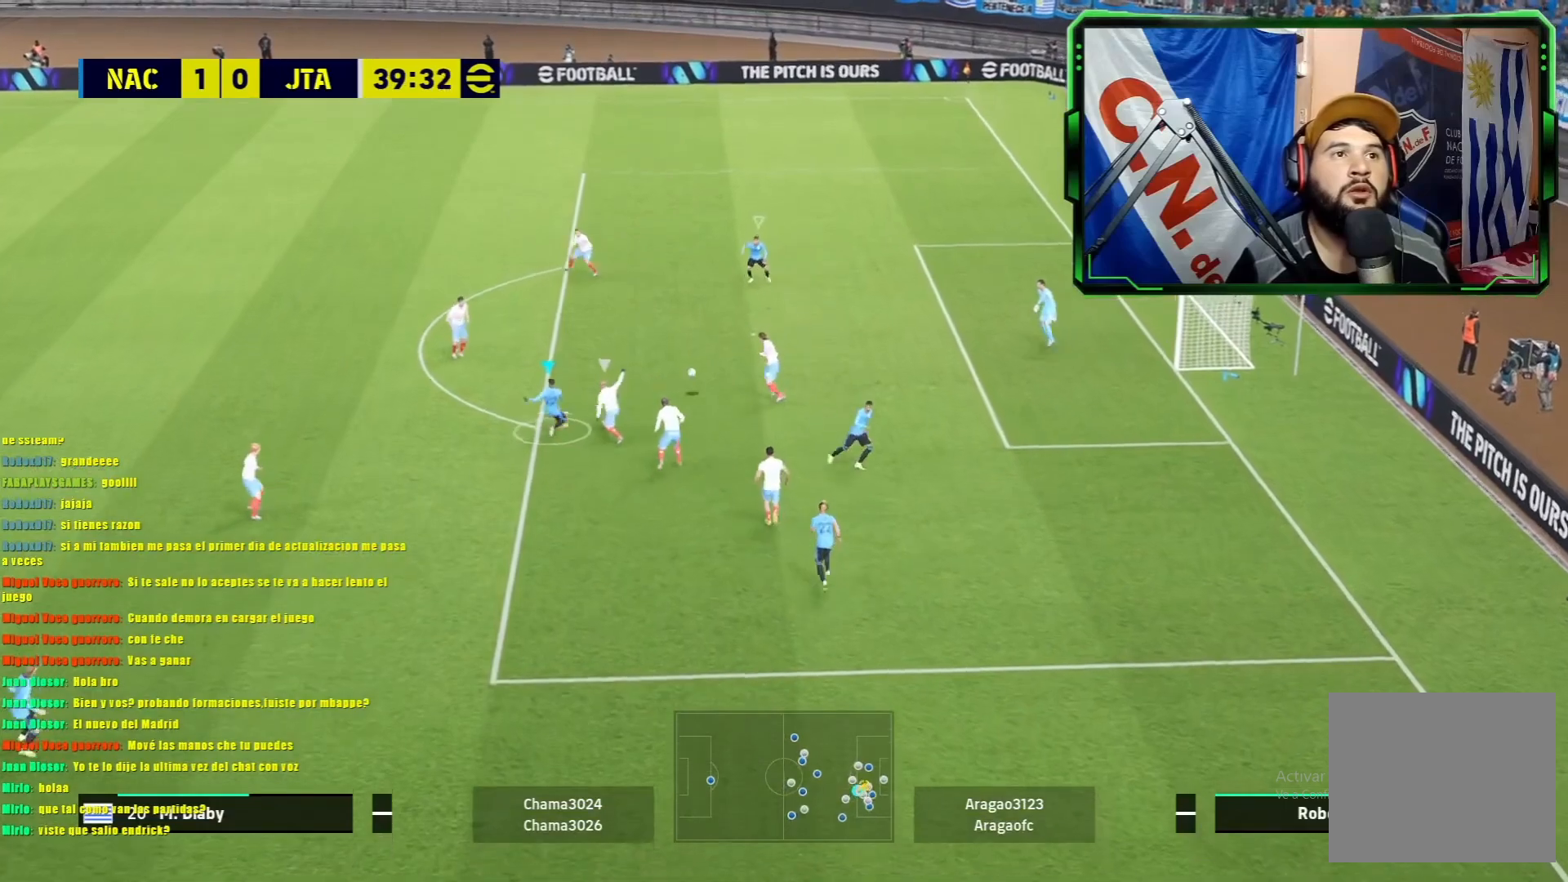
{"buttons": [], "left_stick": "up-right", "events": [[266, "left_stick", "up-right"]]}
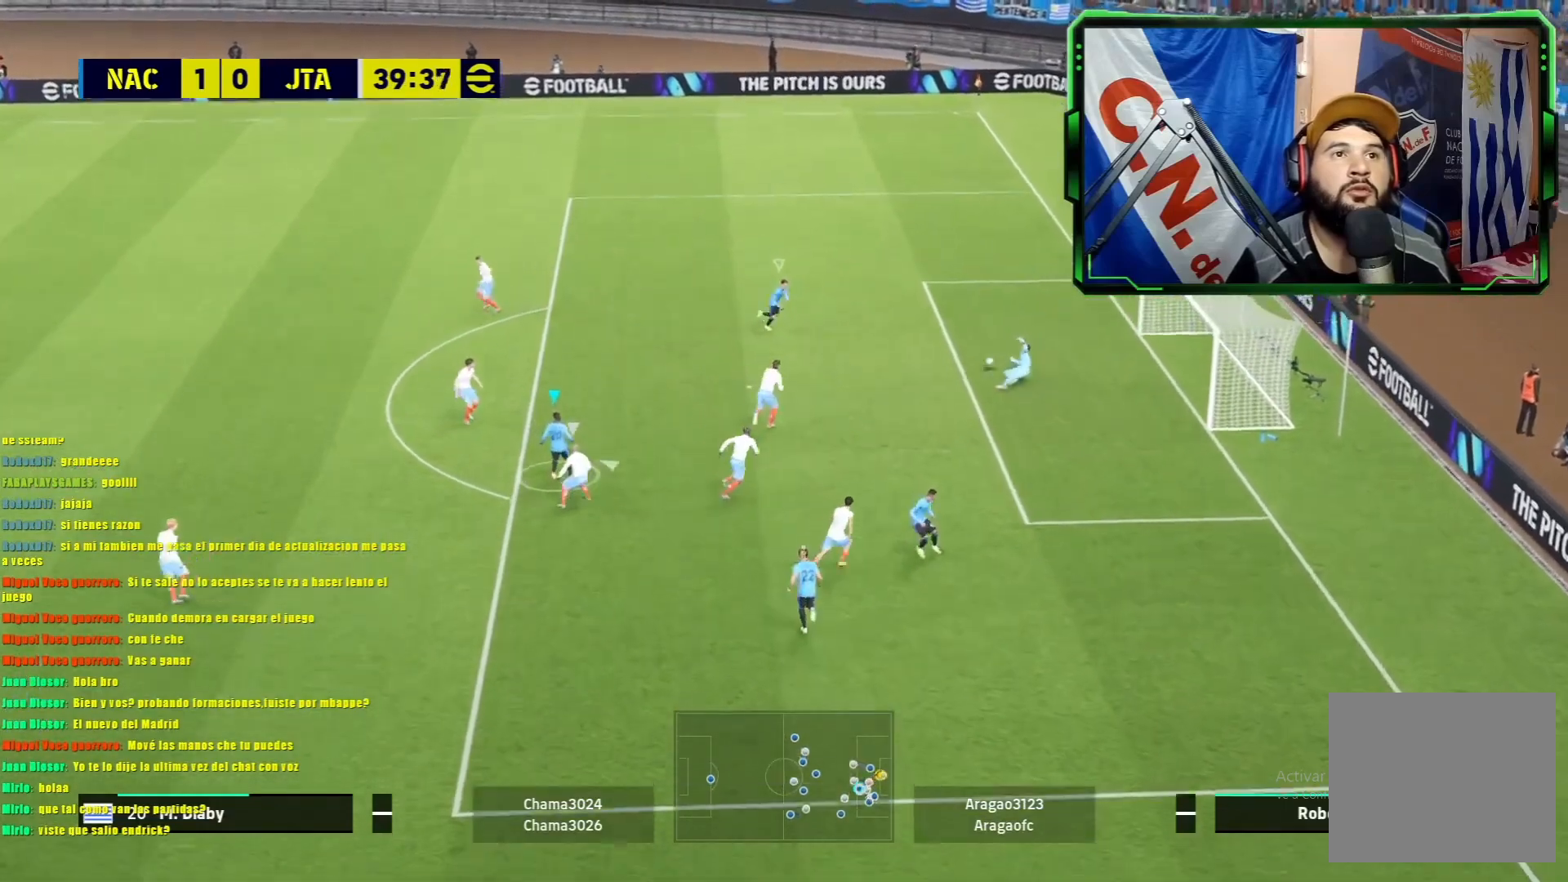
{"buttons": [], "left_stick": "right", "events": [[50, "left_stick", "right"], [250, "left_stick", "down-right"], [501, "left_stick", "right"]]}
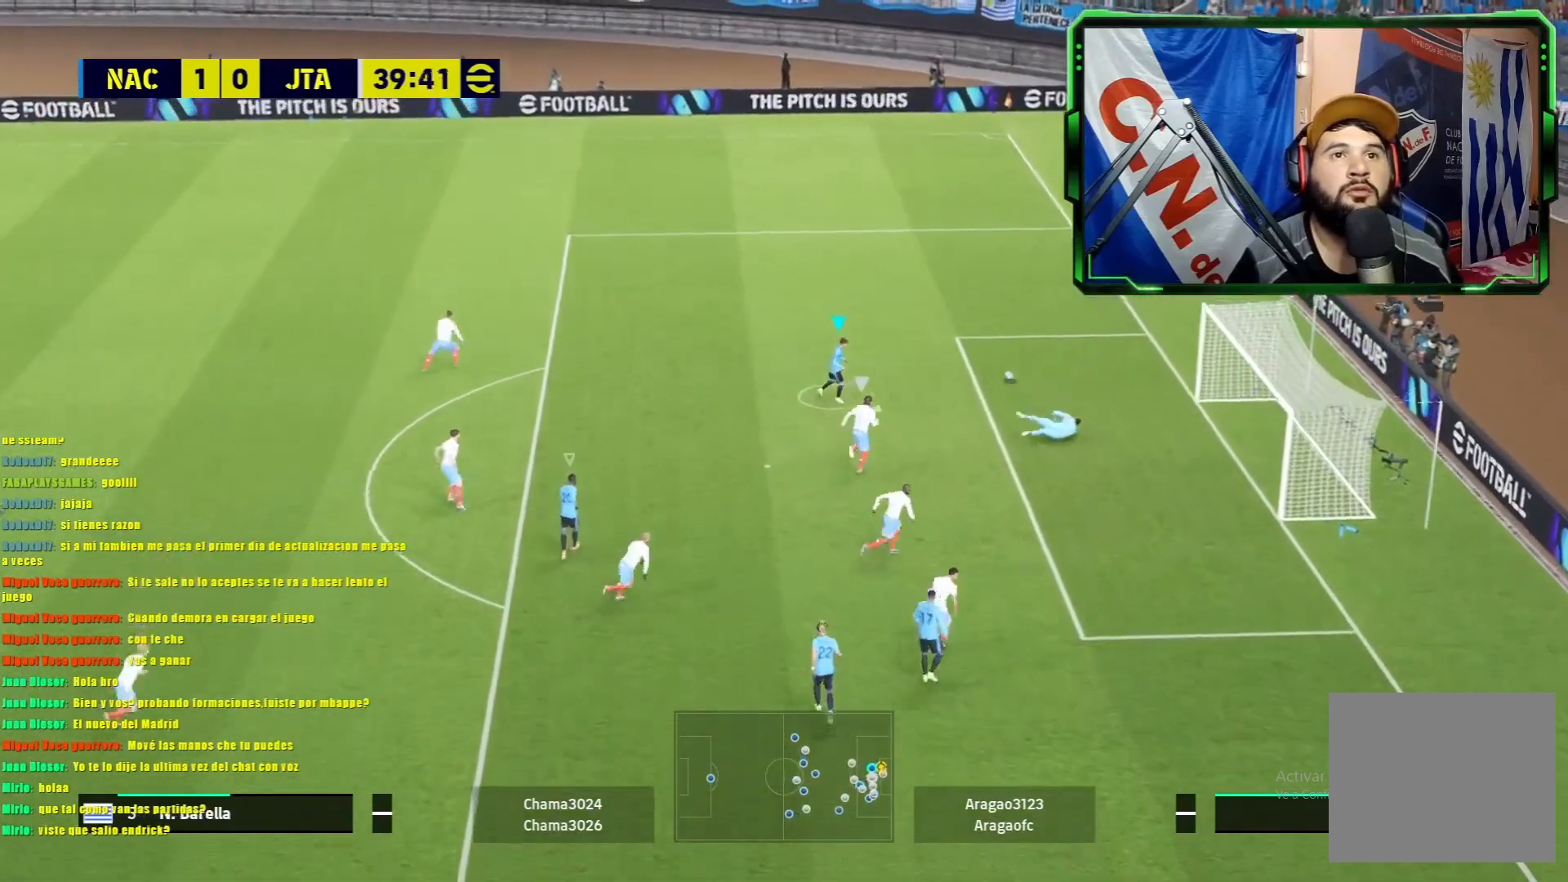
{"buttons": ["R1"], "left_stick": "up-right", "events": [[133, "left_stick", "up-right"], [333, "R1", "down"]]}
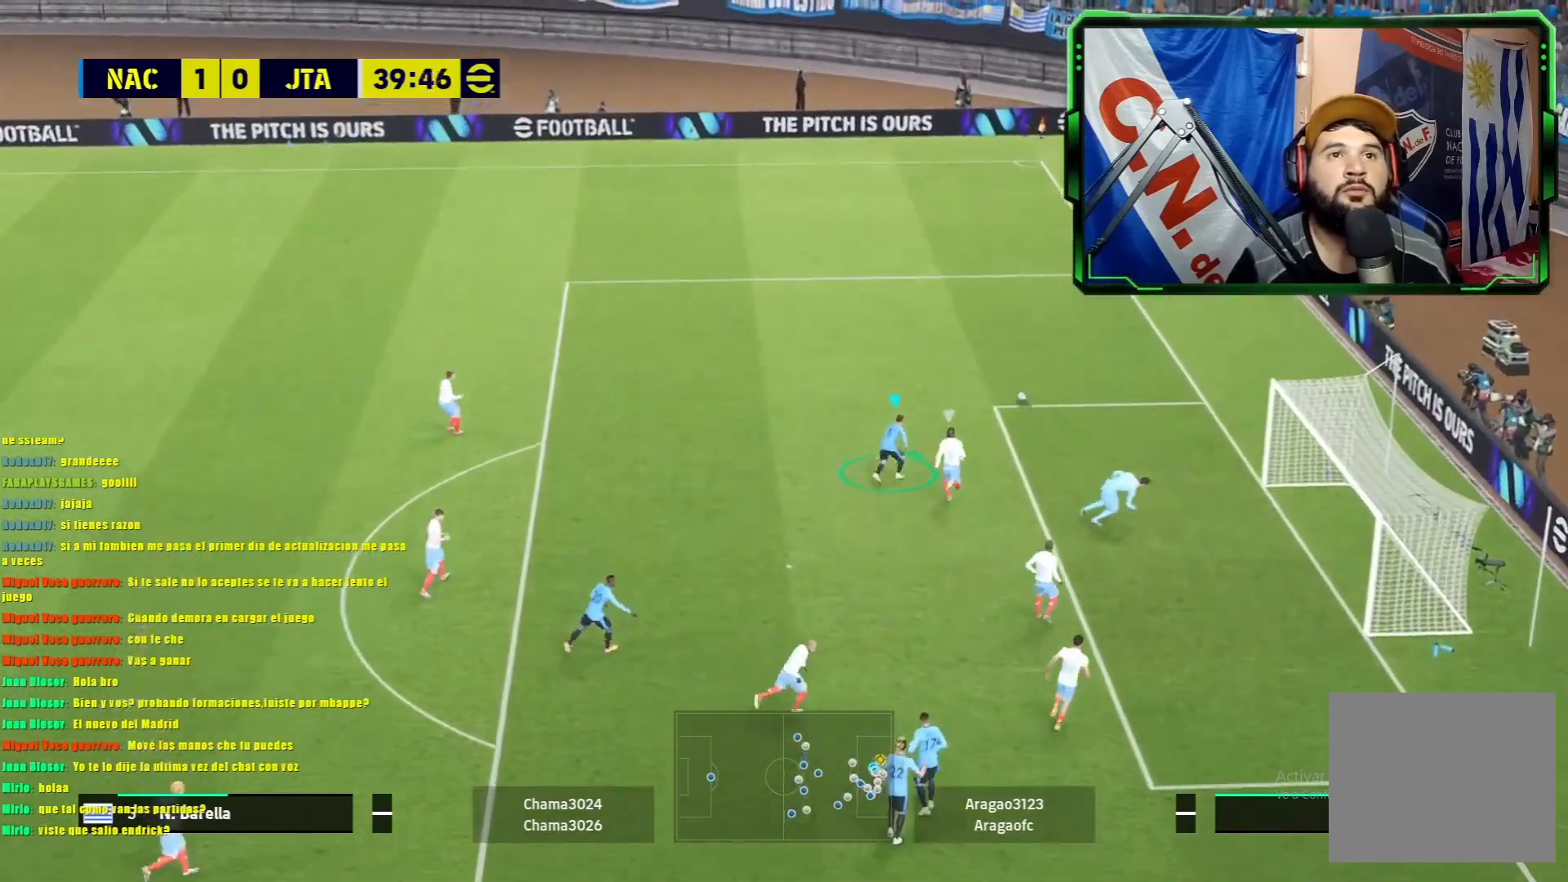
{"buttons": ["R1"], "left_stick": "up", "events": [[334, "left_stick", "up"]]}
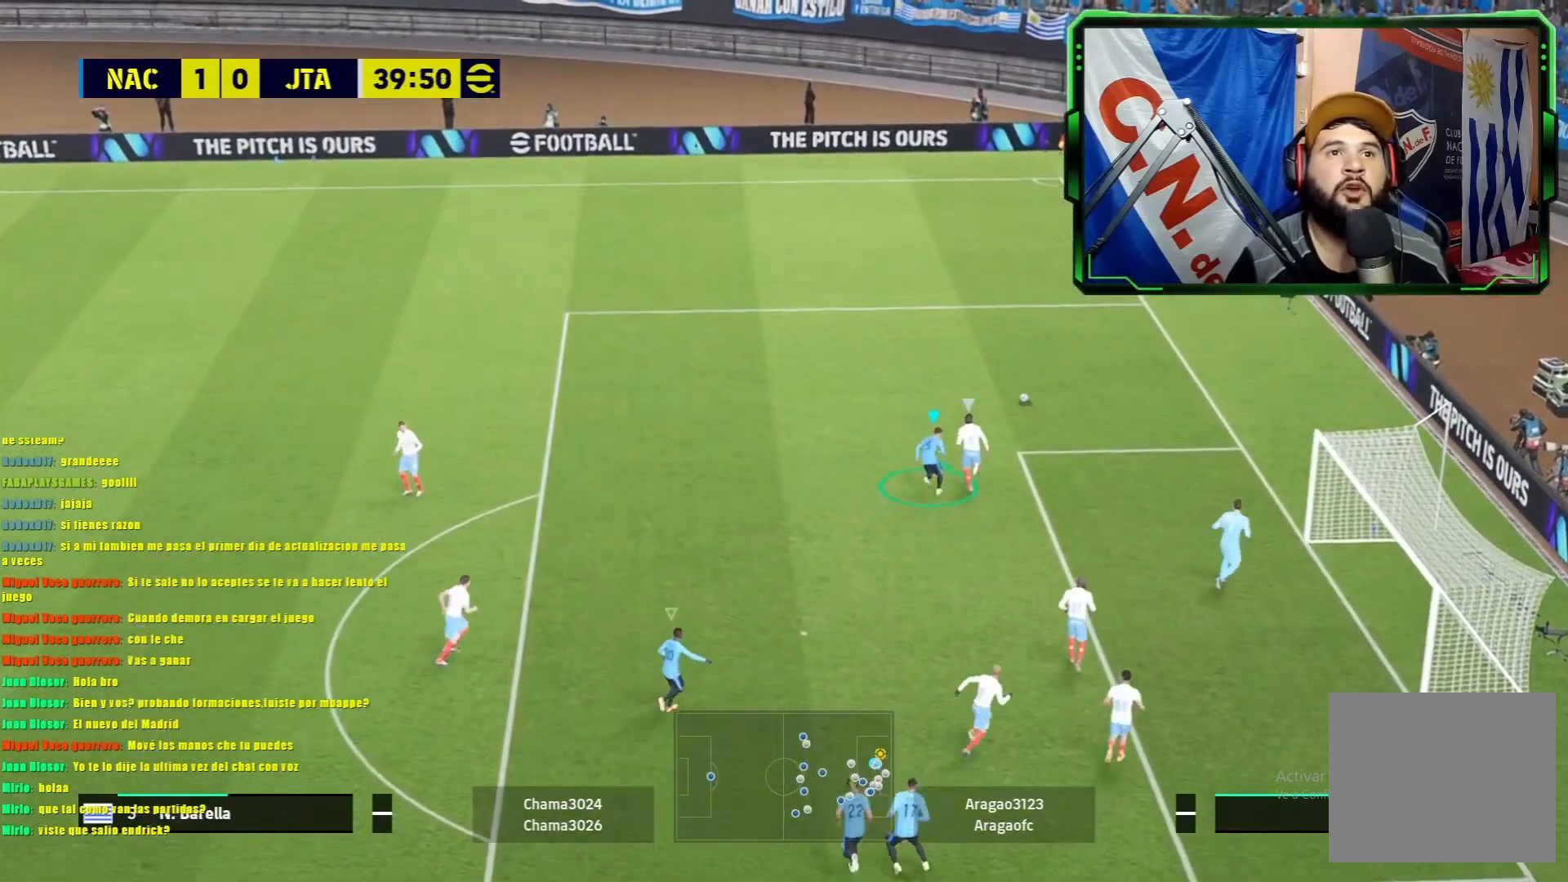
{"buttons": ["L1", "R1"], "left_stick": "up", "events": [[216, "L1", "down"]]}
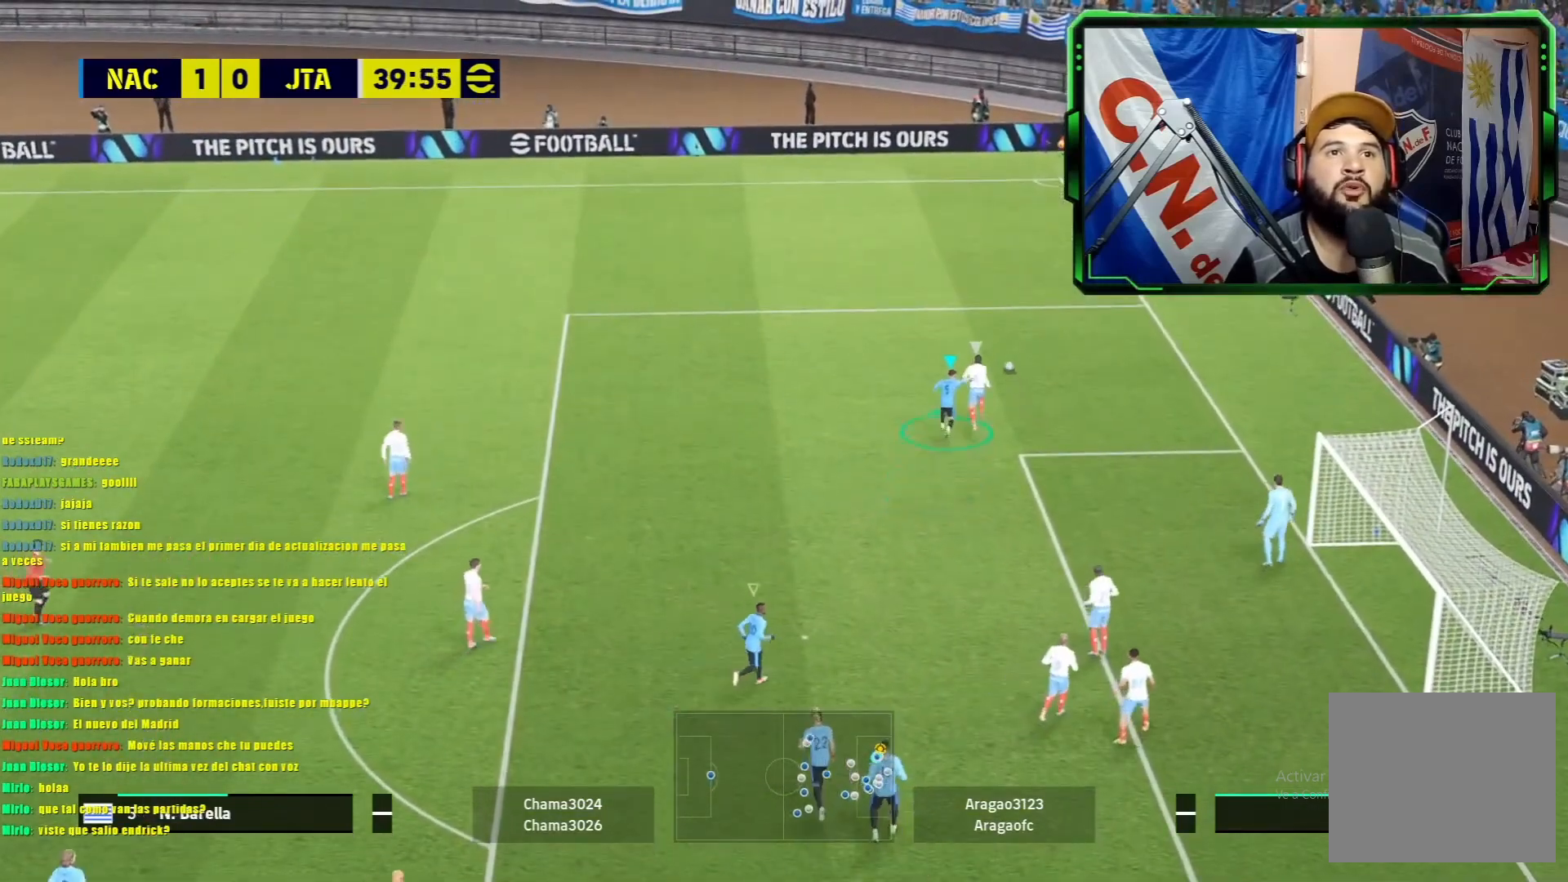
{"buttons": ["L1", "R1"], "left_stick": "up", "events": []}
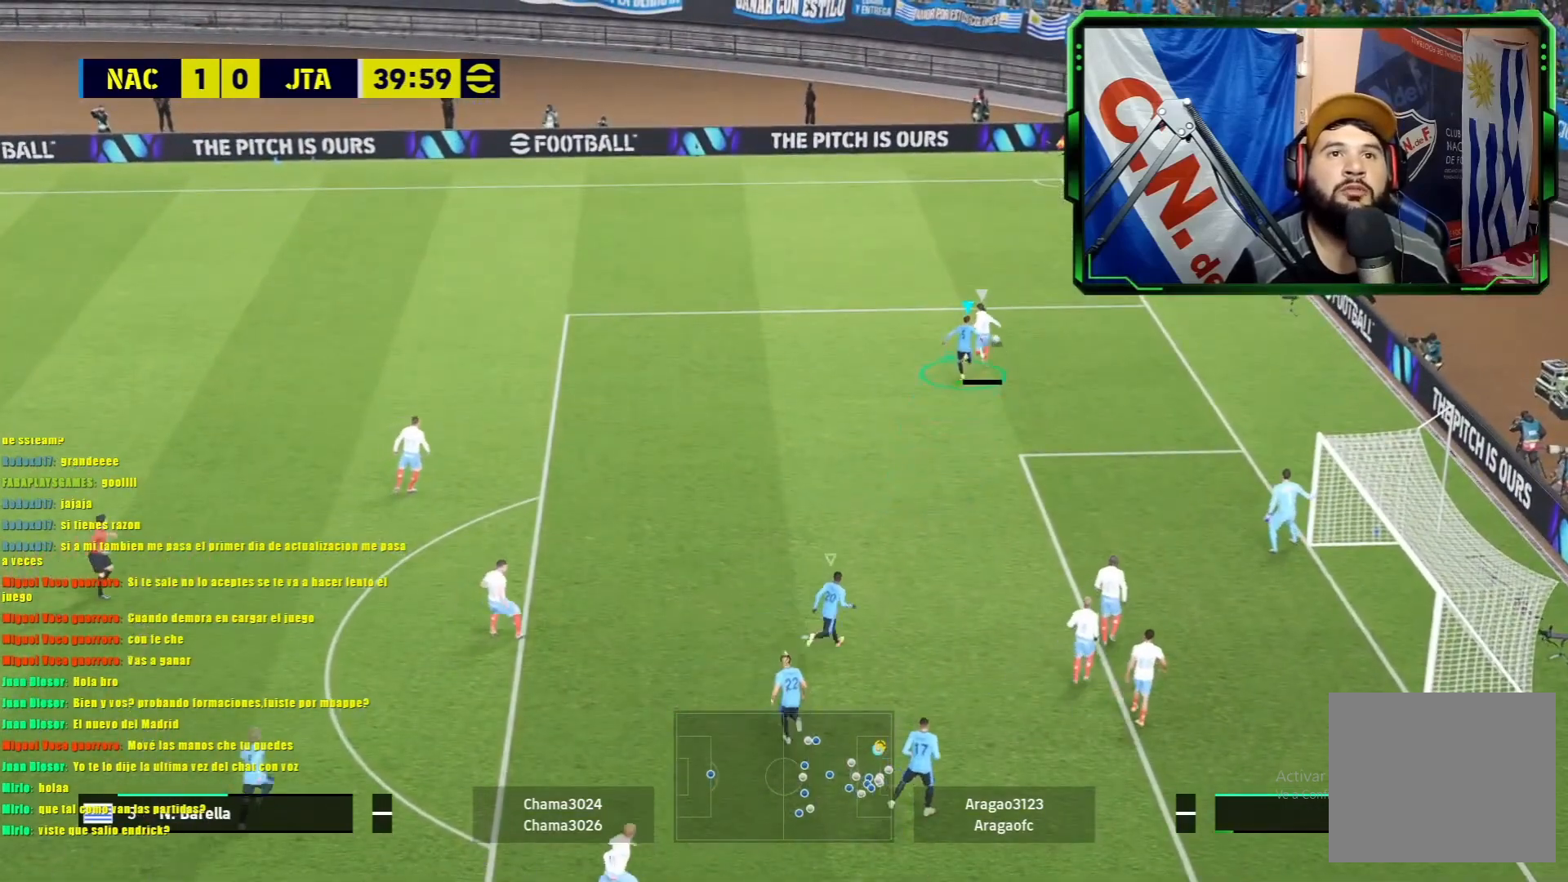
{"buttons": ["L1", "R1"], "left_stick": "up", "events": []}
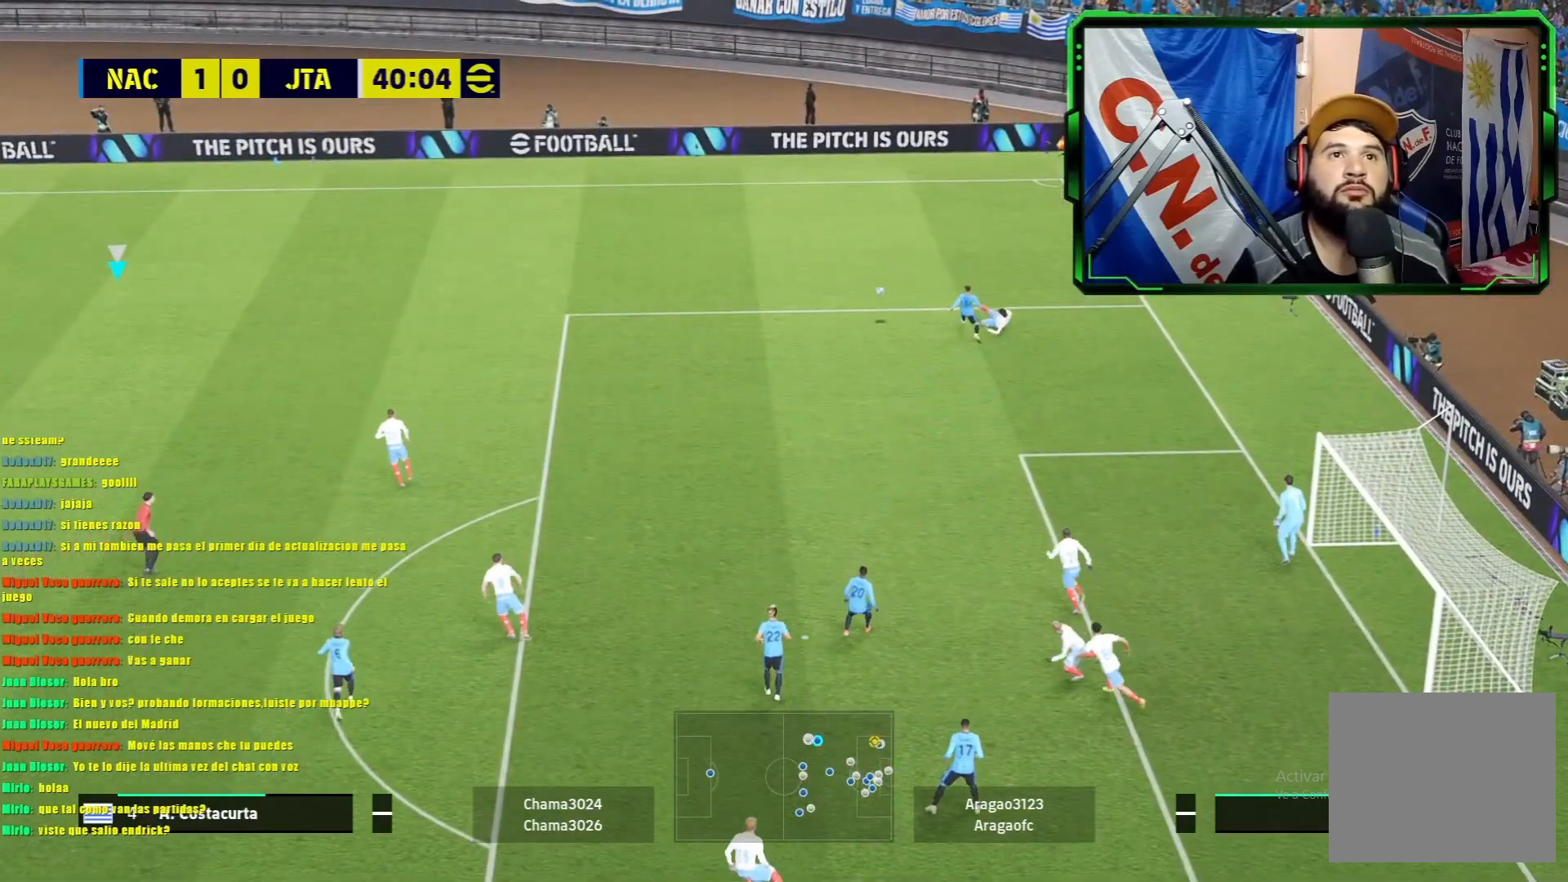
{"buttons": ["L1", "R1"], "left_stick": "right", "events": [[400, "left_stick", "right"]]}
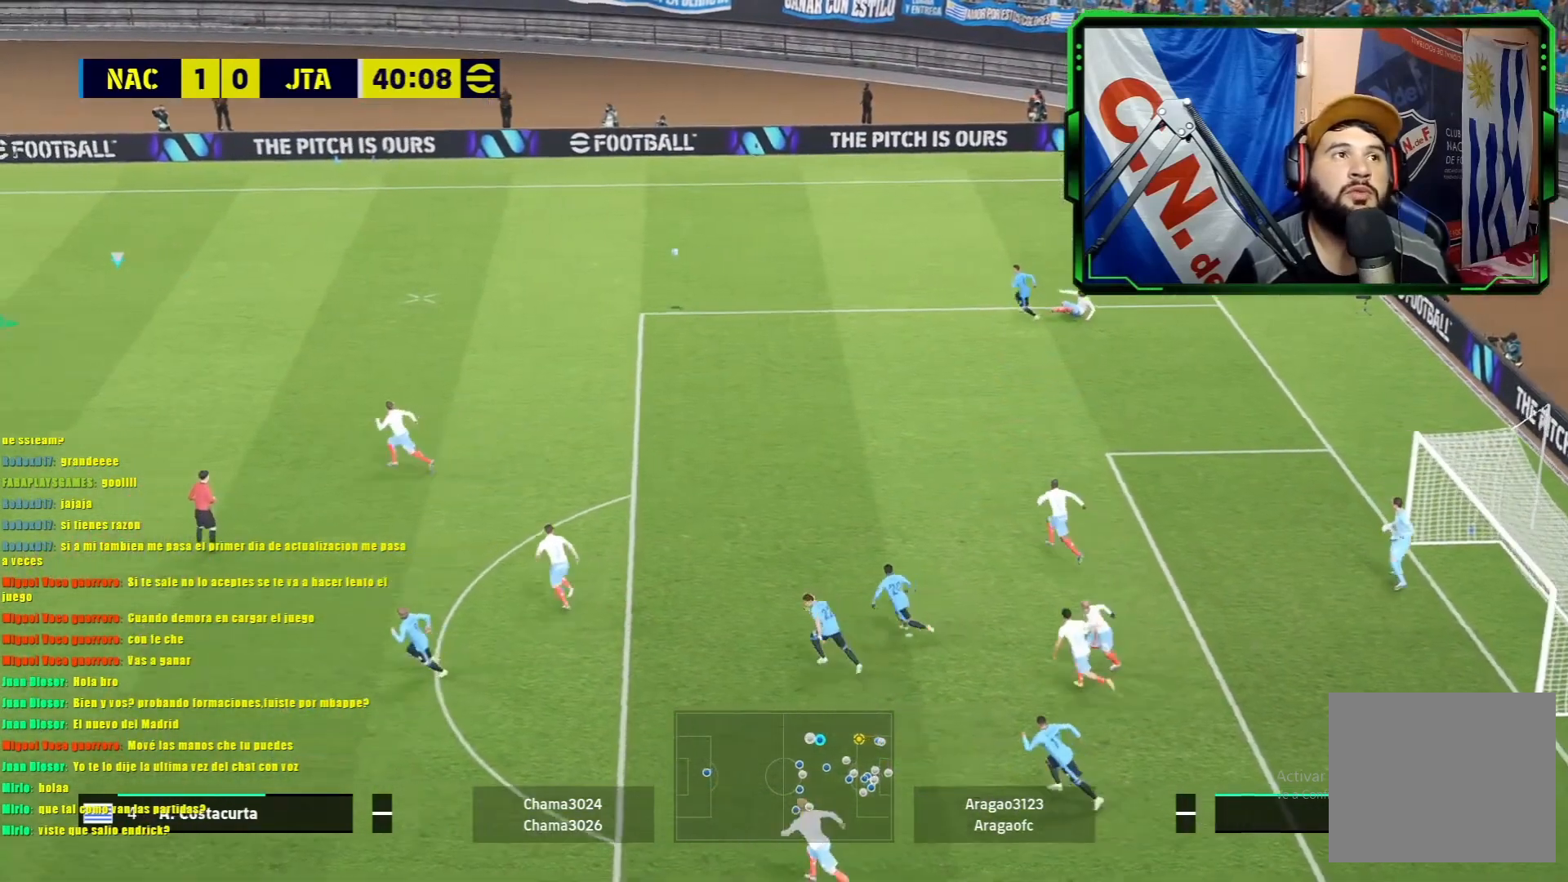
{"buttons": ["L1", "R1"], "left_stick": "right", "events": []}
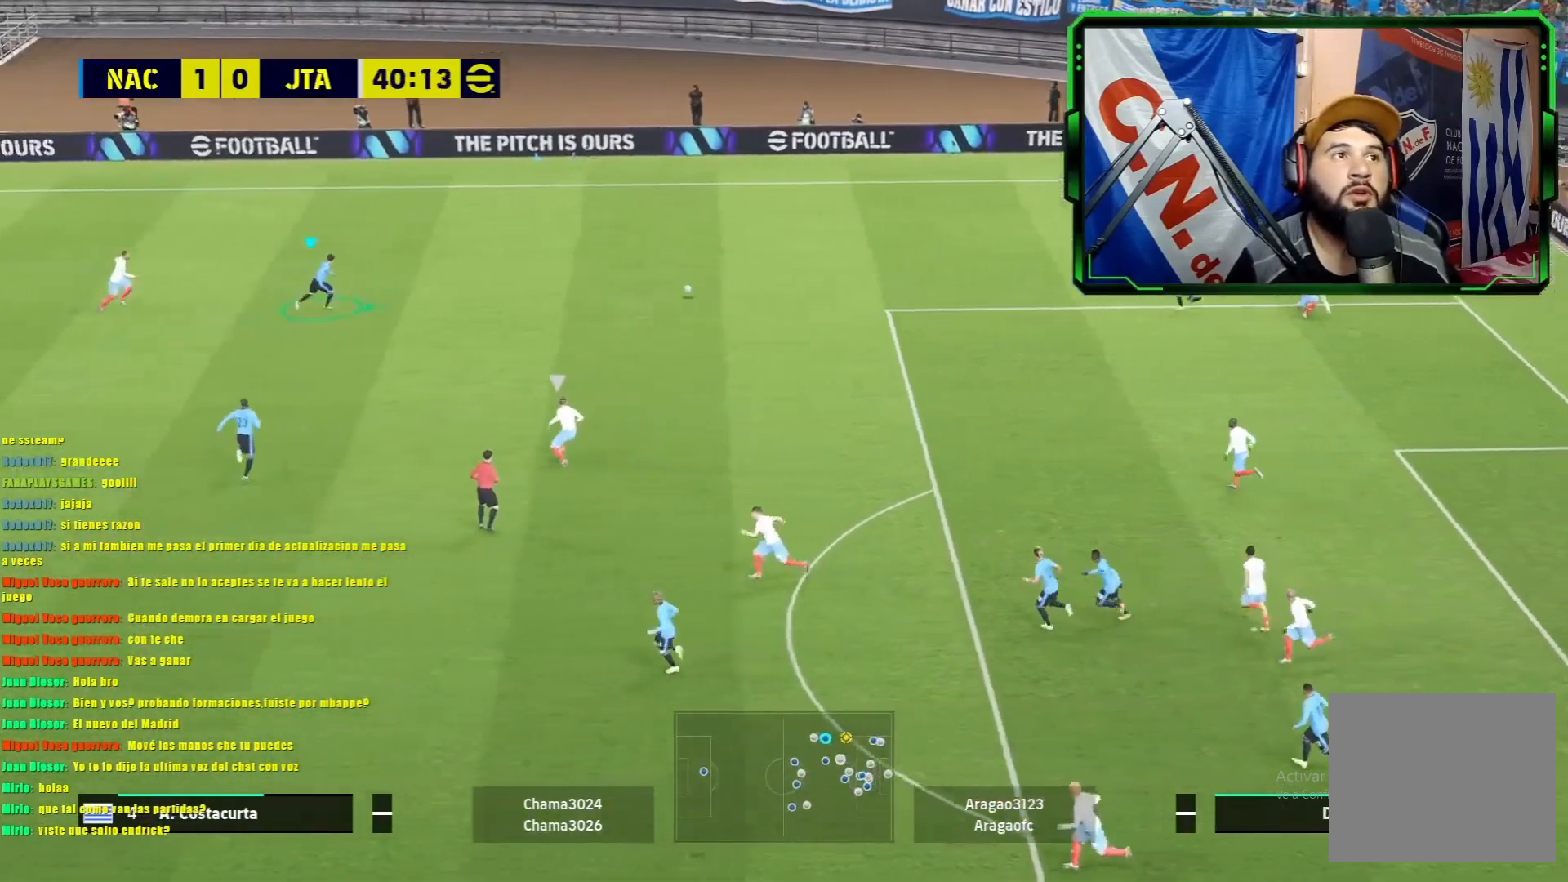
{"buttons": ["R1"], "left_stick": "down-right", "events": [[234, "left_stick", "down-right"], [417, "L1", "up"]]}
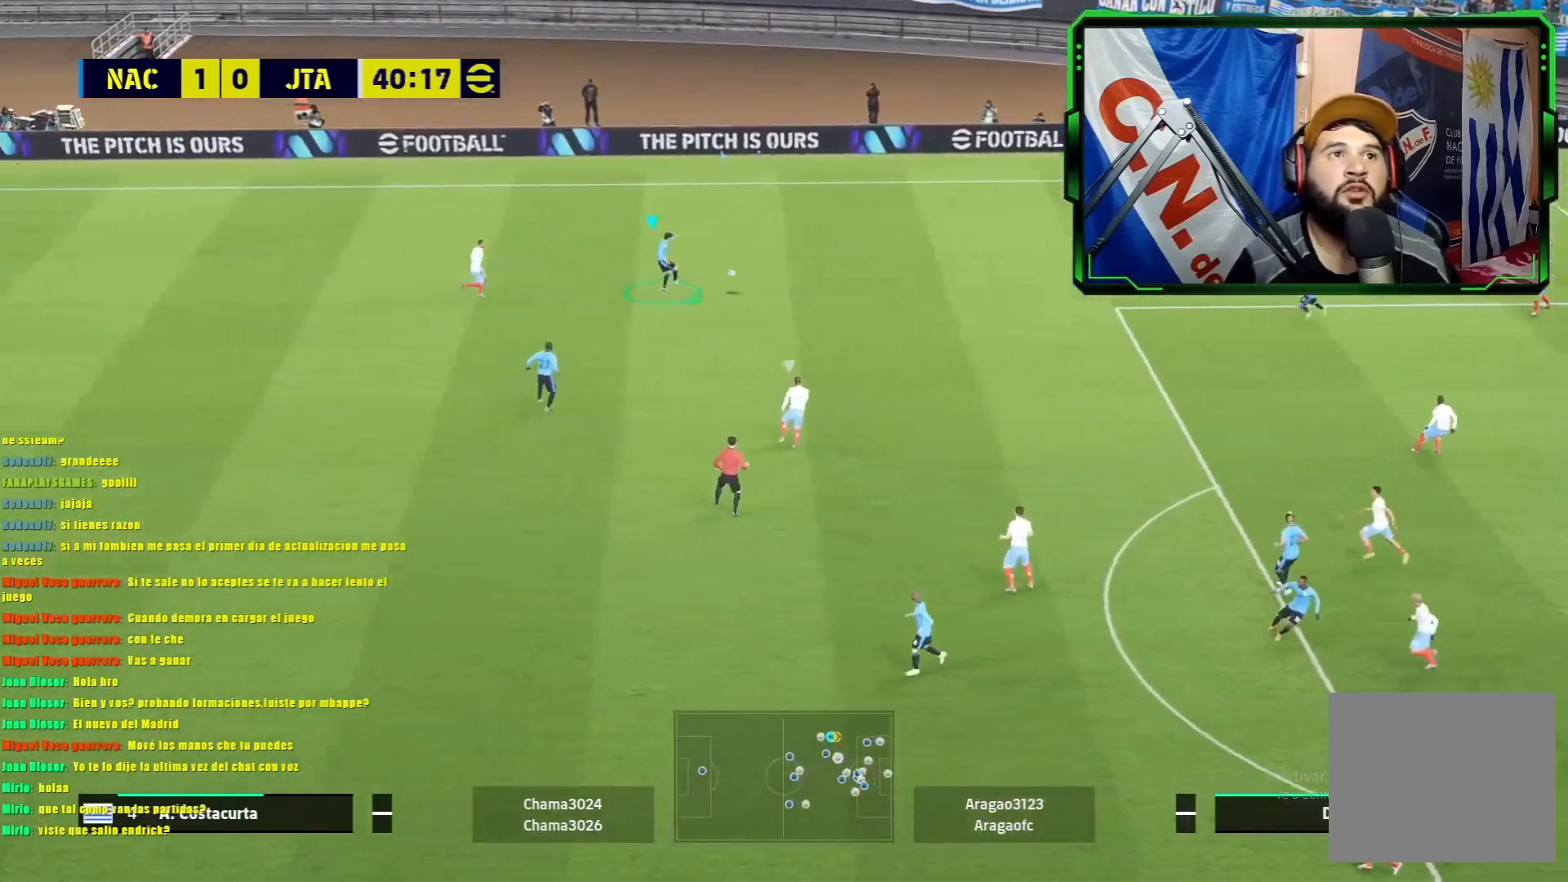
{"buttons": [], "left_stick": "down-right", "events": [[100, "R1", "up"], [350, "TRIANGLE", "down"], [450, "TRIANGLE", "up"]]}
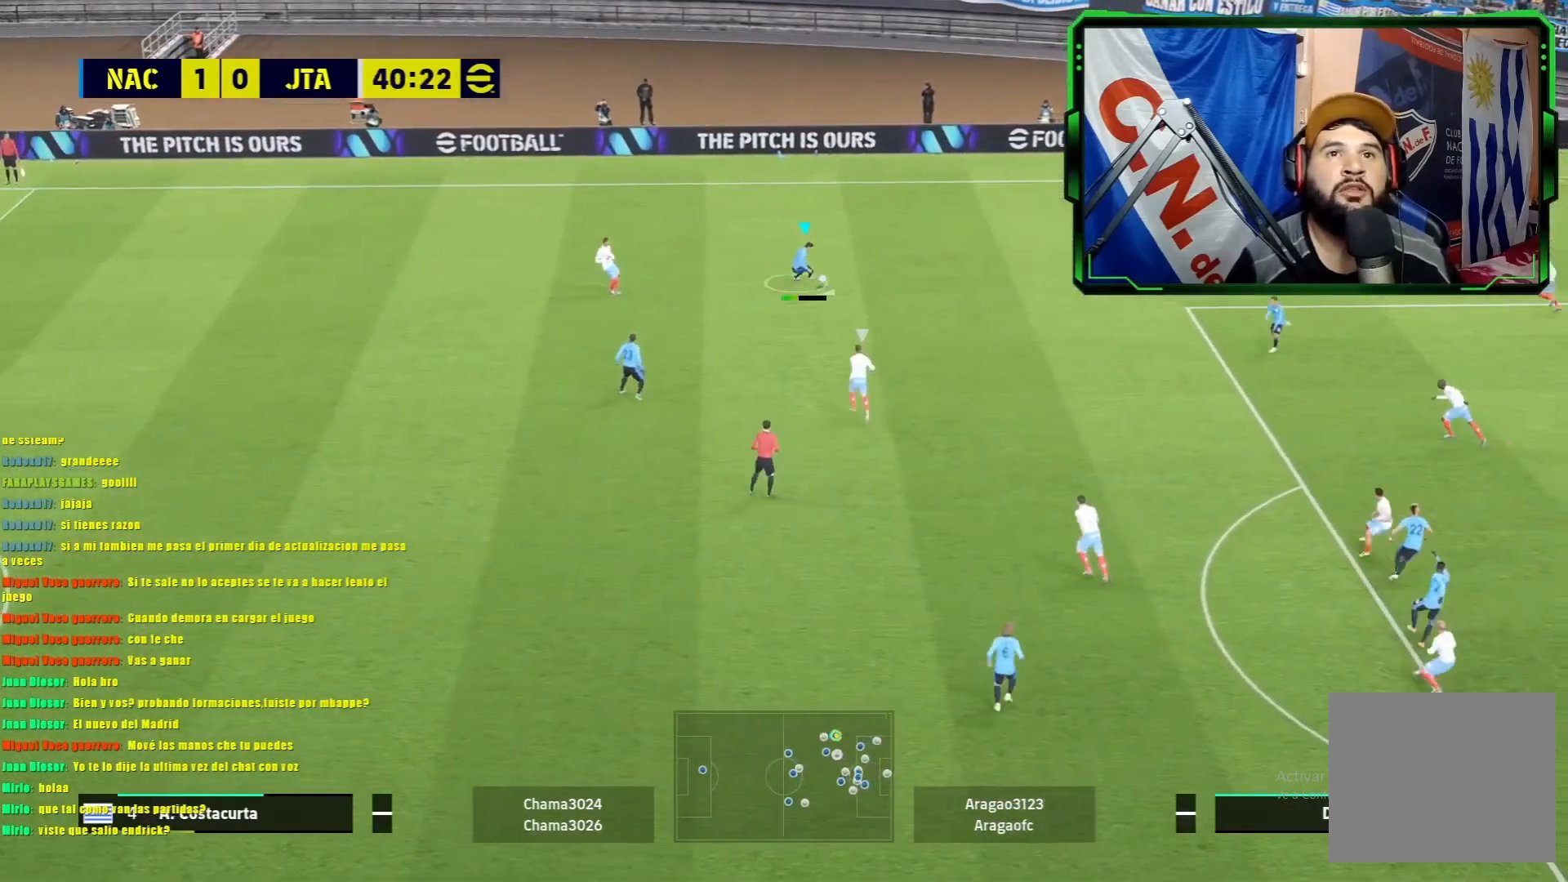
{"buttons": [], "left_stick": "center", "events": [[50, "left_stick", "center"]]}
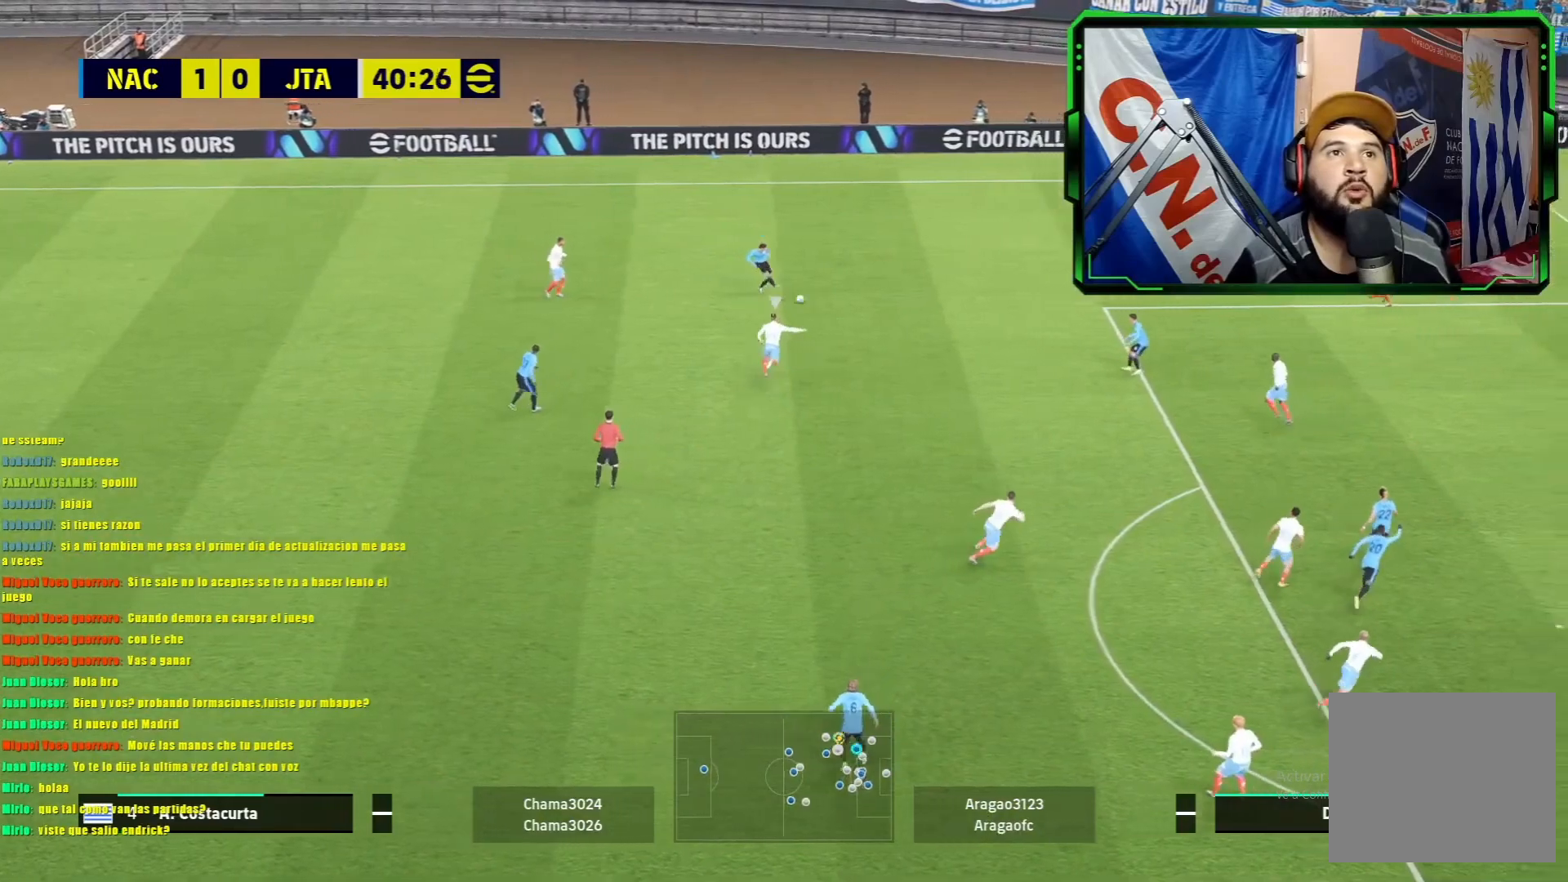
{"buttons": ["R1"], "left_stick": "down-left", "events": [[300, "left_stick", "down-left"], [467, "R1", "down"]]}
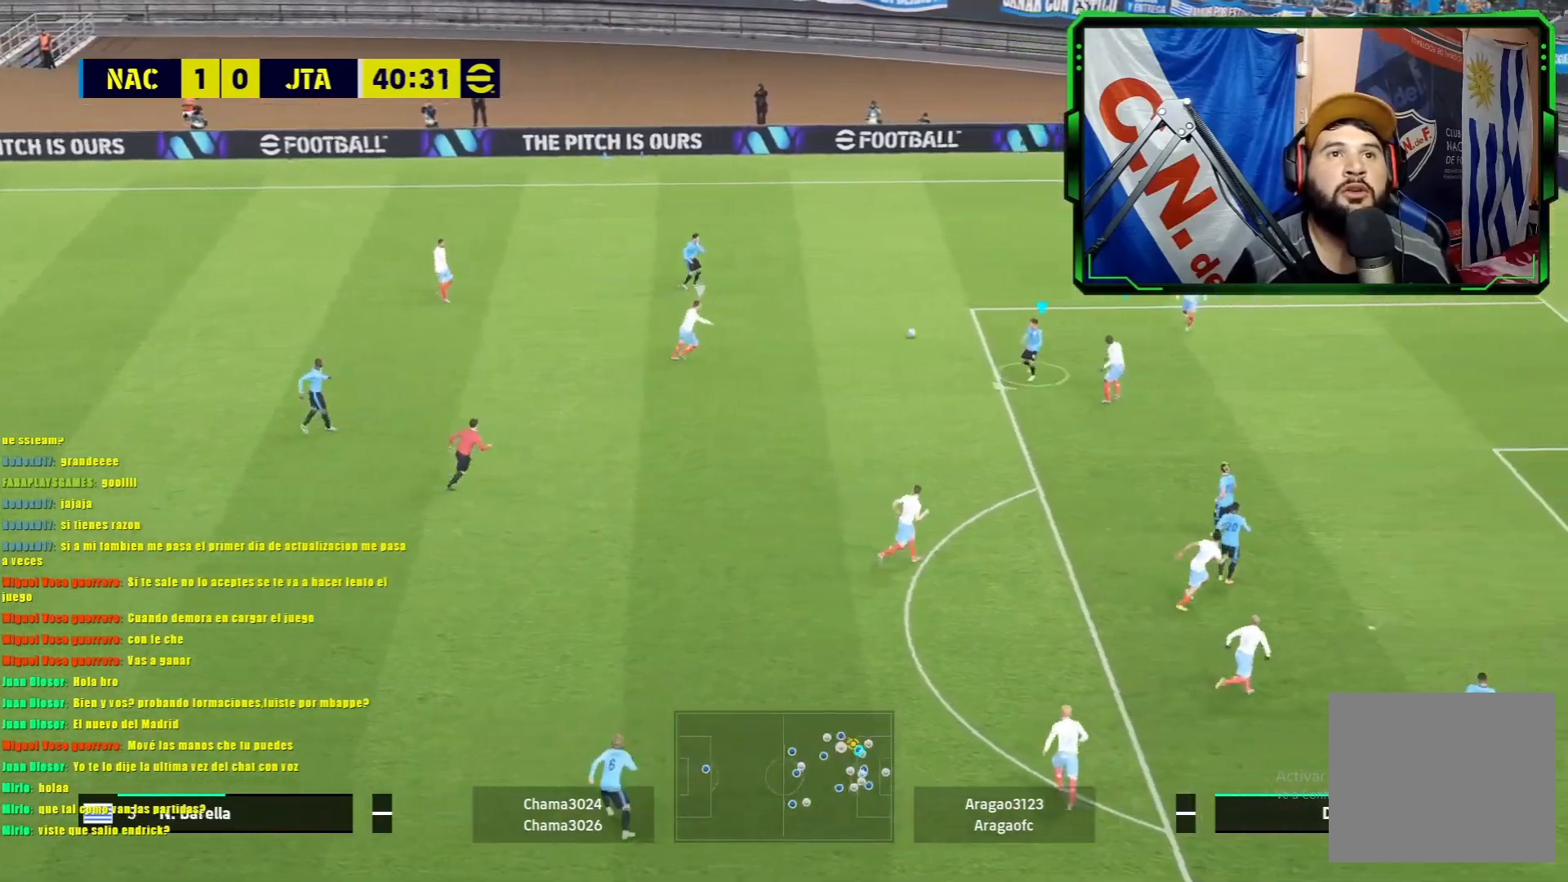
{"buttons": ["R1"], "left_stick": "down-left", "events": []}
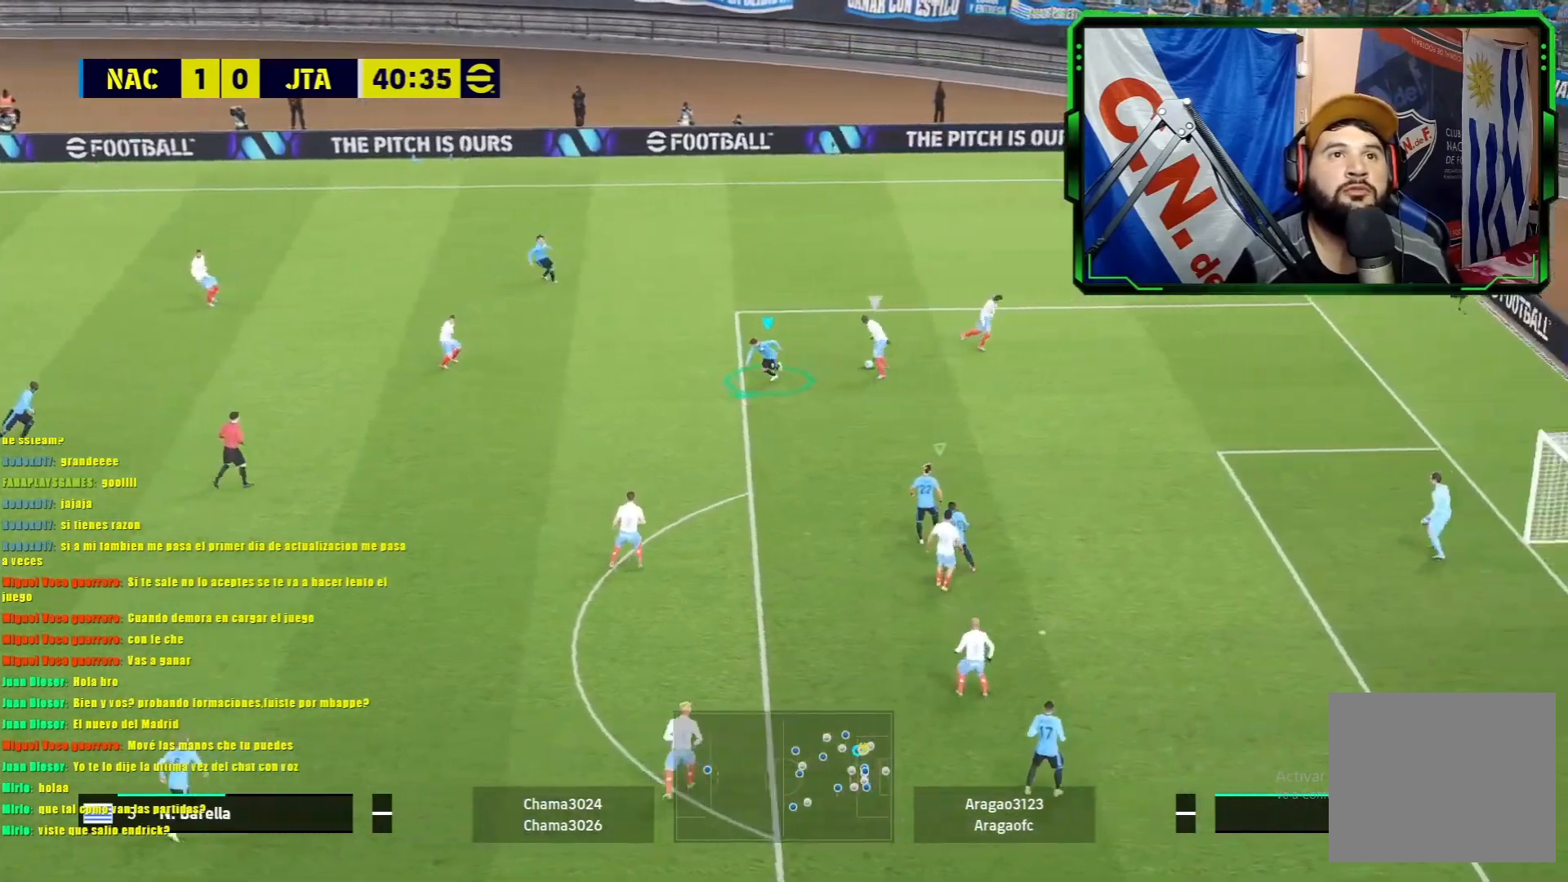
{"buttons": ["L1", "R1"], "left_stick": "up", "events": [[167, "L1", "down"], [183, "left_stick", "up"]]}
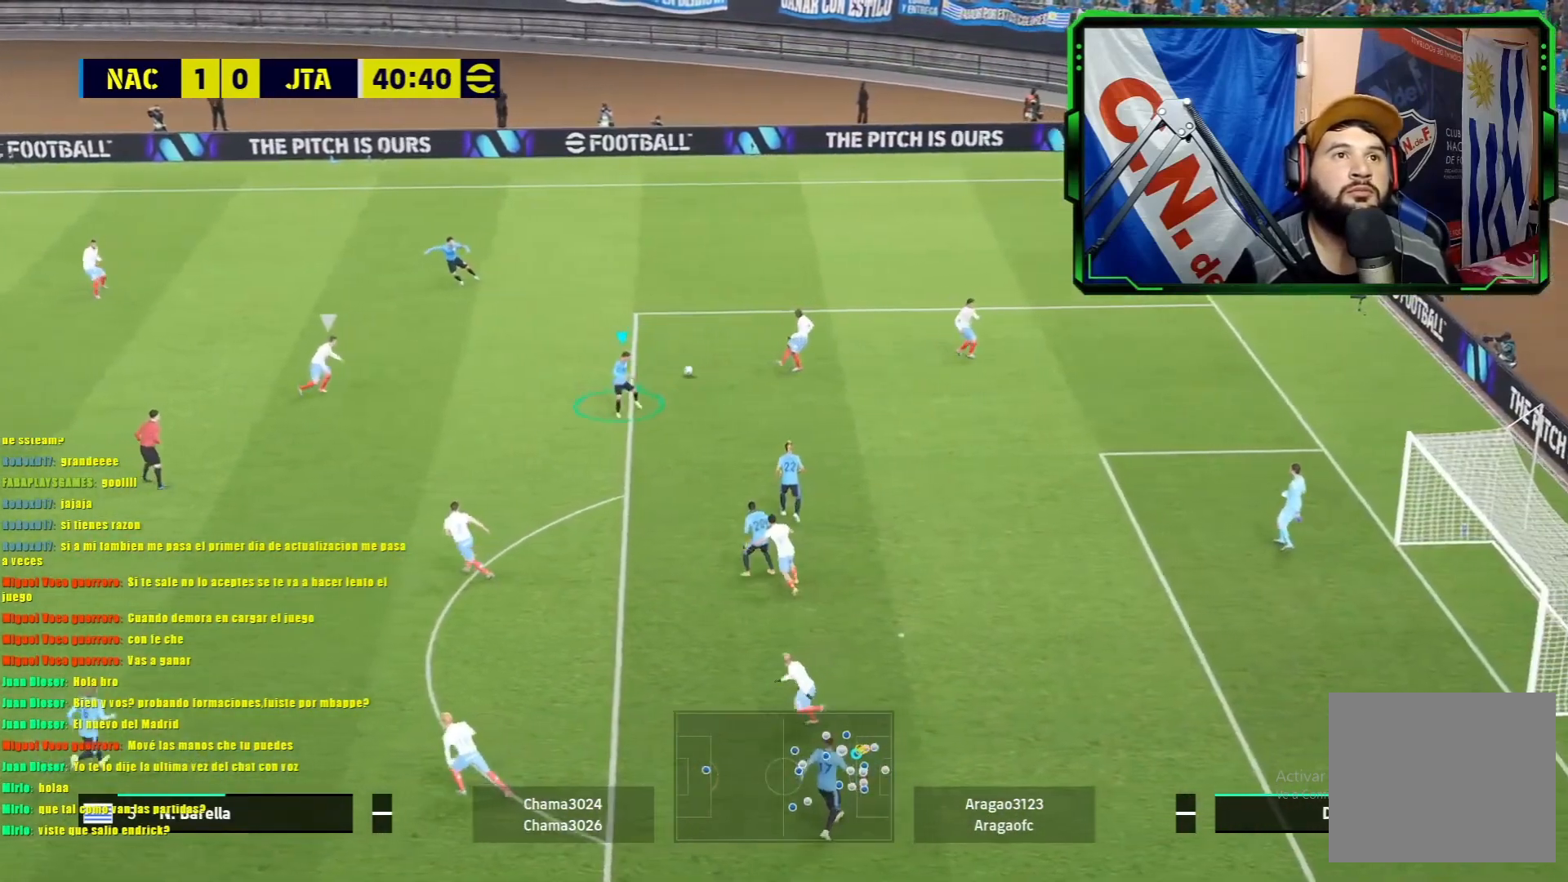
{"buttons": ["L1", "R1"], "left_stick": "left", "events": [[451, "left_stick", "left"]]}
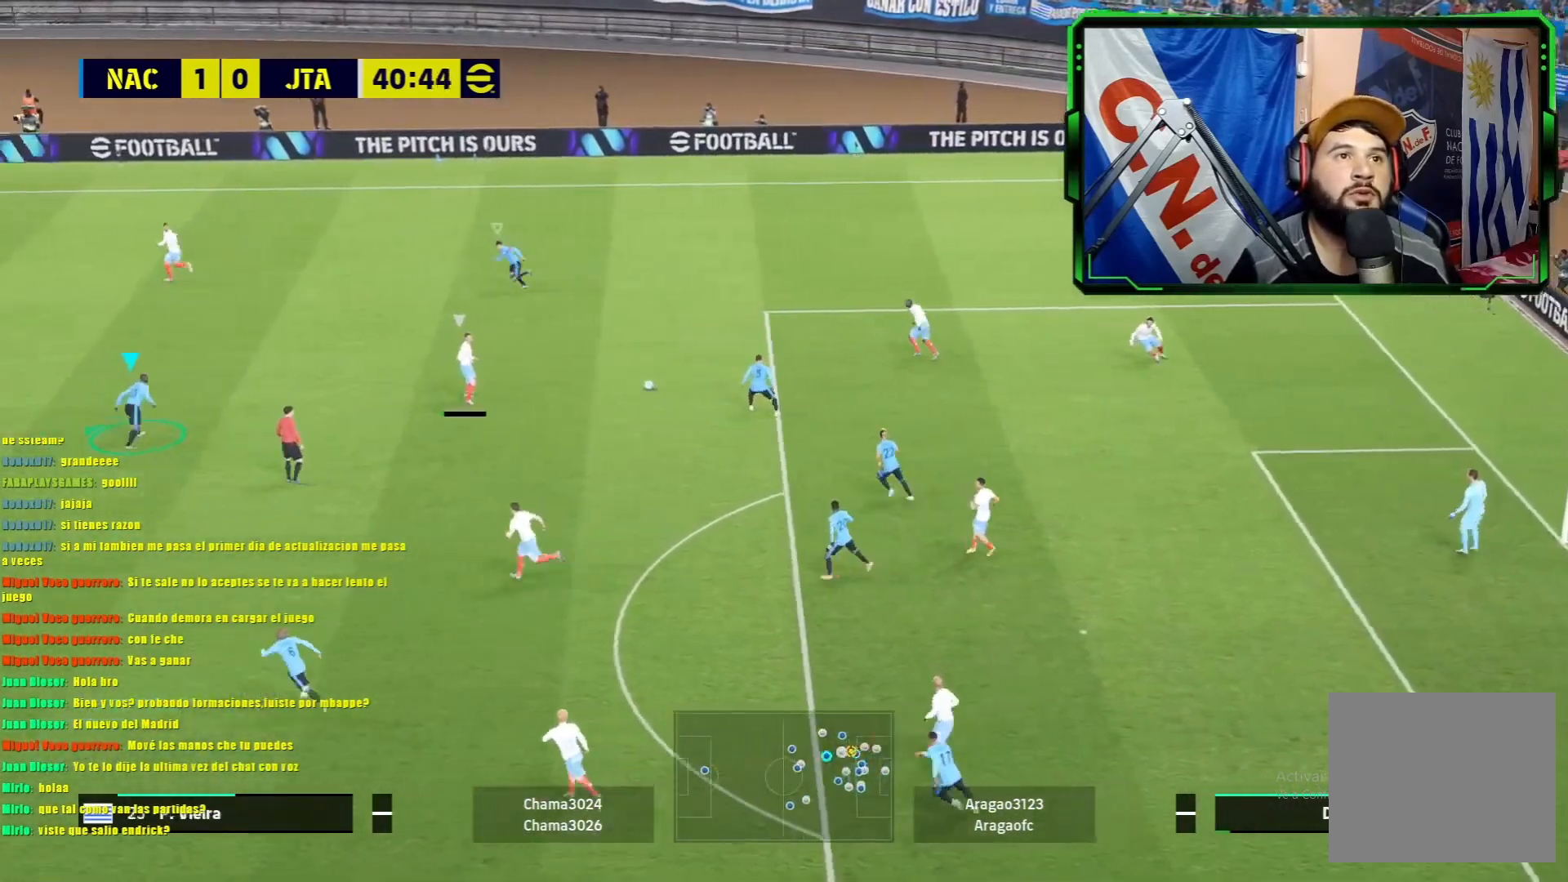
{"buttons": ["L1", "R1"], "left_stick": "down", "events": [[33, "left_stick", "down-left"], [167, "R2", "down"], [333, "R2", "up"], [434, "left_stick", "down"]]}
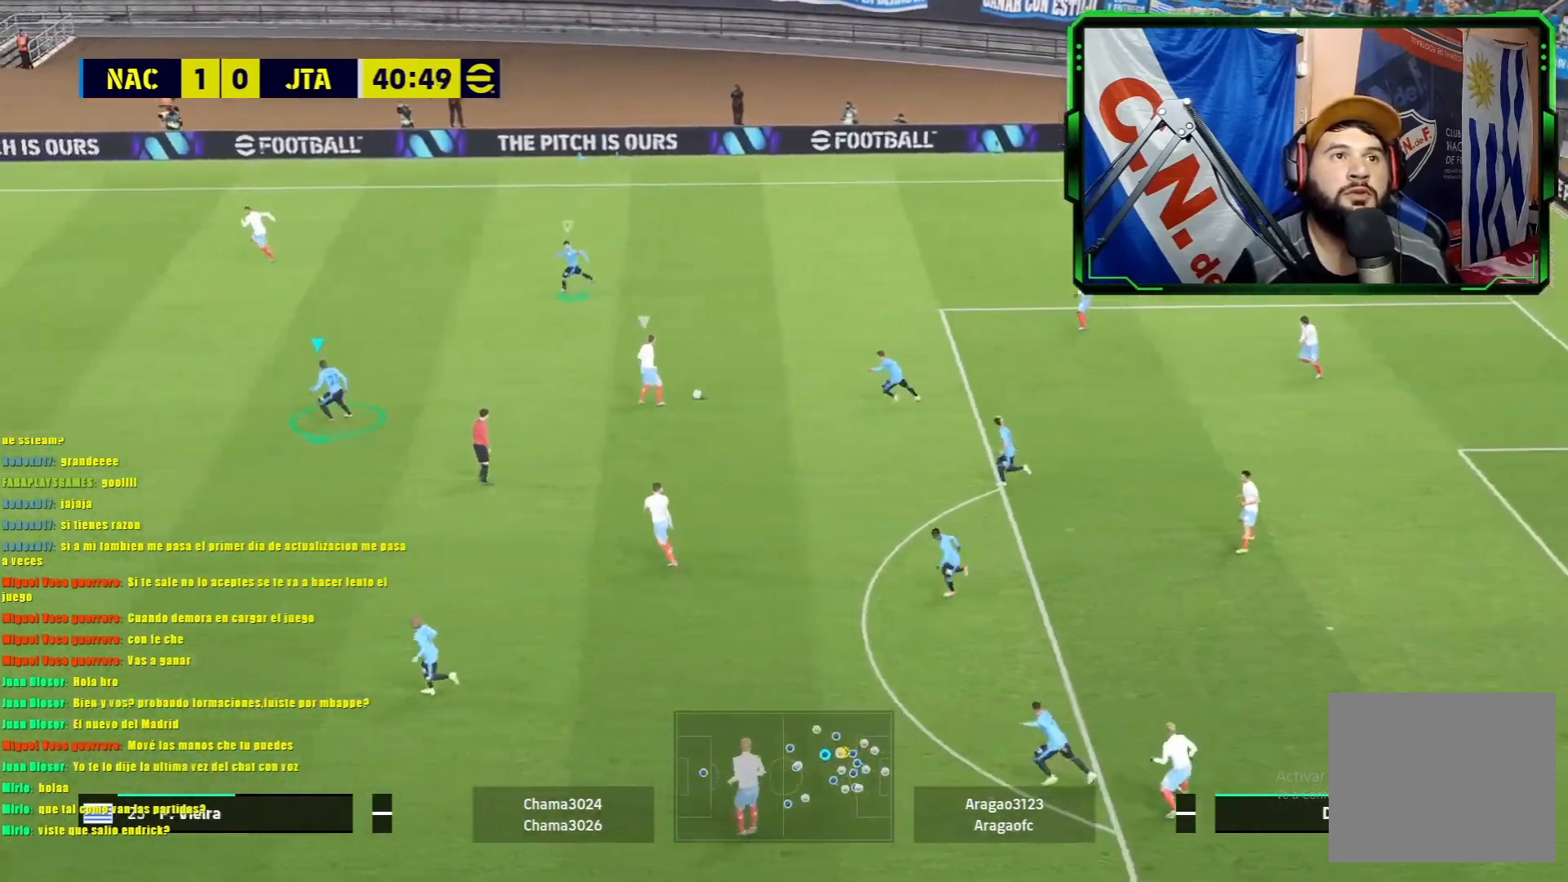
{"buttons": ["L1"], "left_stick": "center", "events": [[401, "R1", "up"], [451, "left_stick", "center"]]}
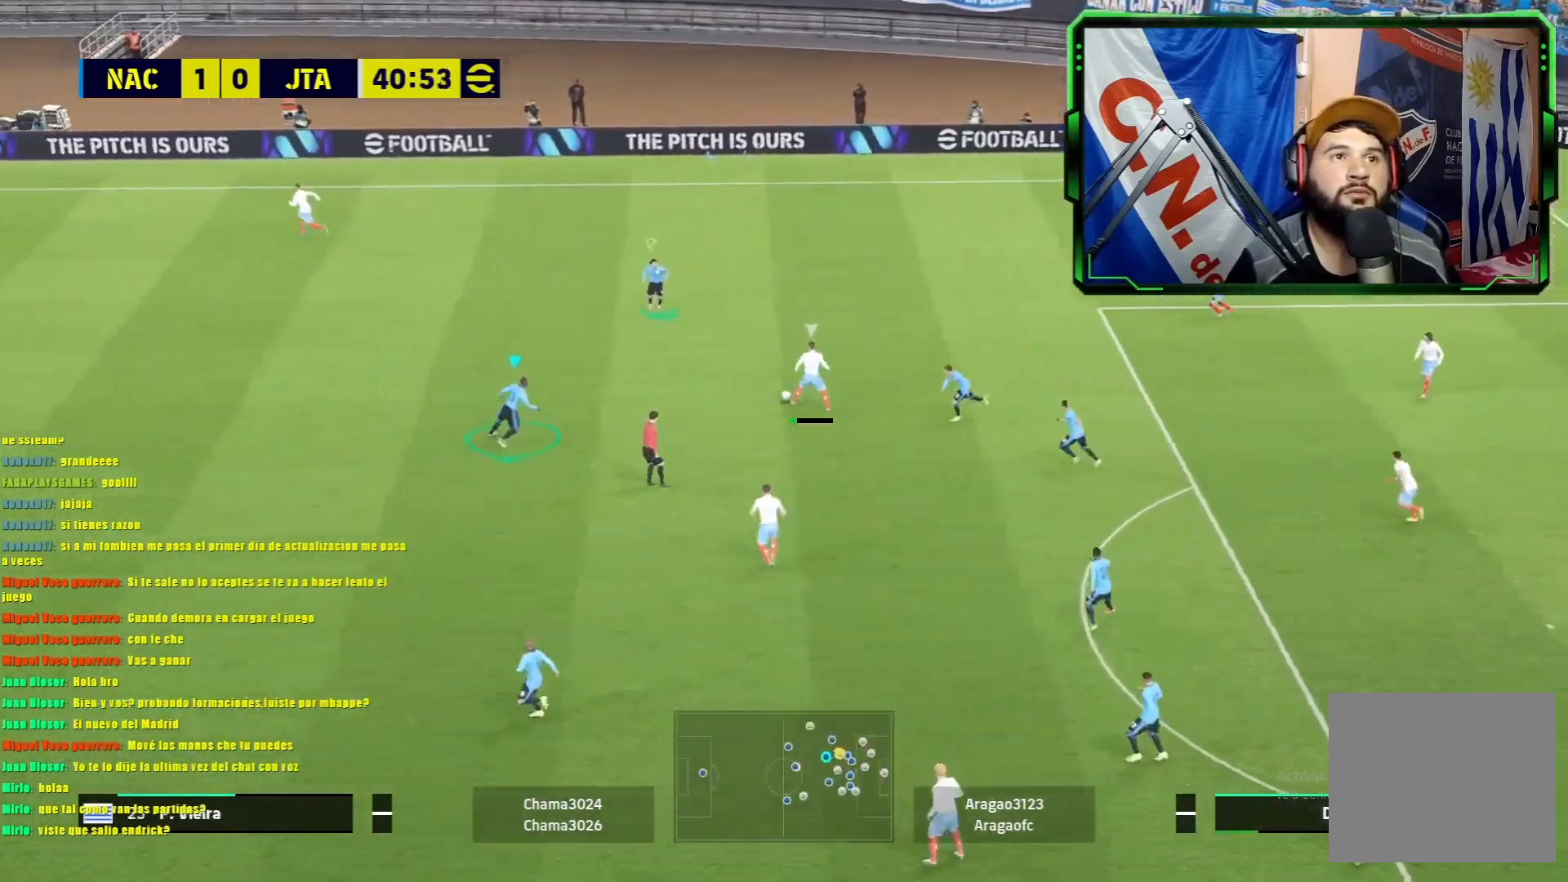
{"buttons": ["L1"], "left_stick": "down-left", "events": [[17, "left_stick", "up"], [117, "left_stick", "left"], [183, "left_stick", "down-left"]]}